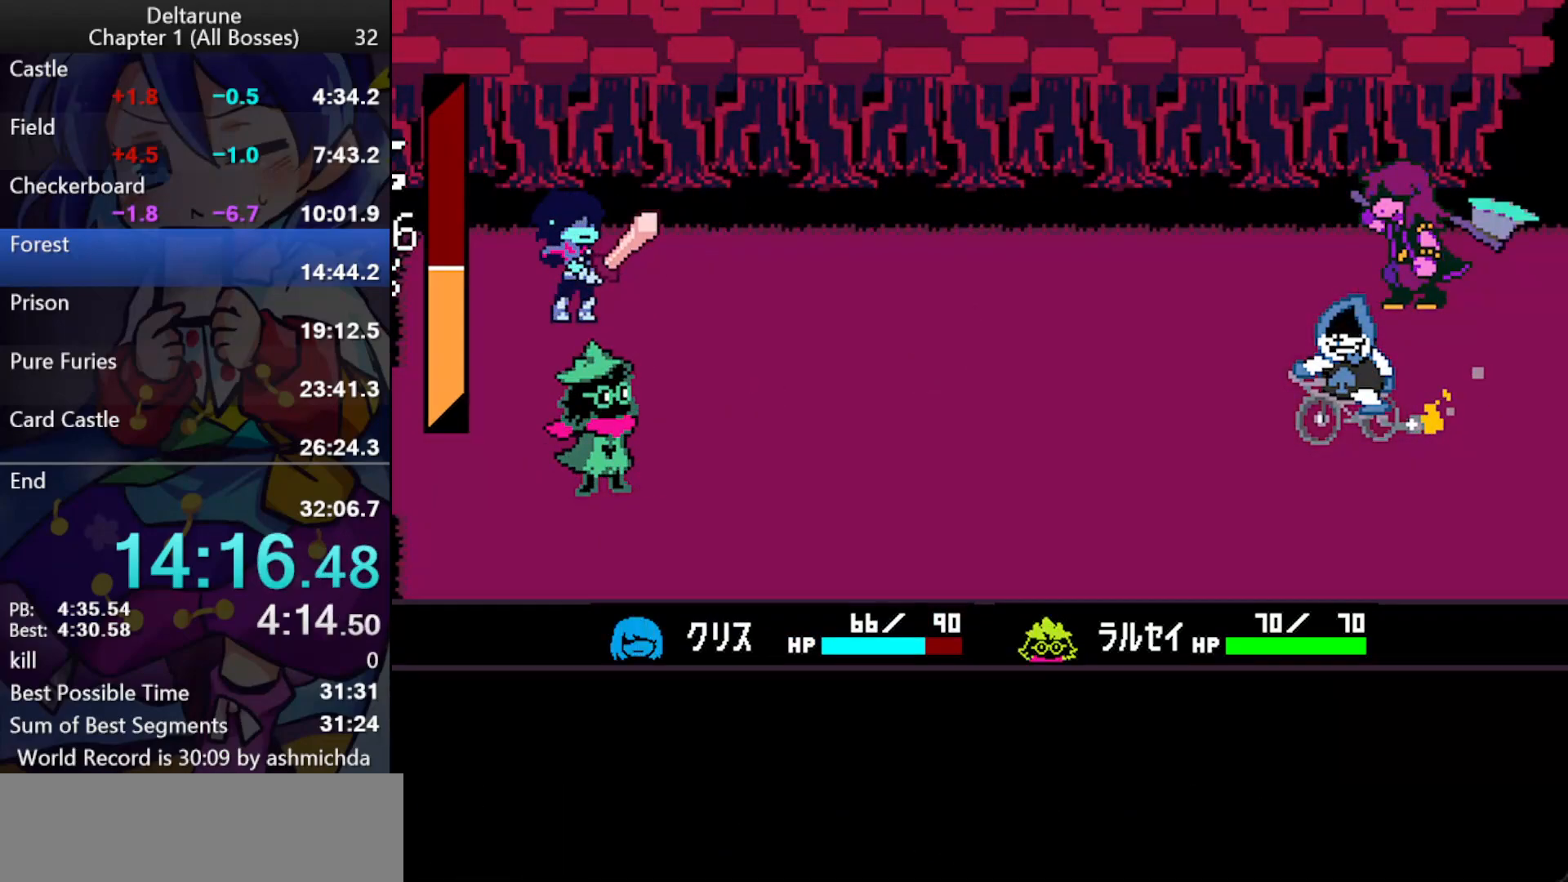
Gameplay with keyboard; each line is a JSON object with the keys held at the frame after it. "events" lists presses ("down") and releases ("up") of "c", "ctrl_l", "ctrl_r", "down", "left", "return", "right", "shift_l", "shift_r", "up", "x" and "z" between this image and that frame as [ms after this image, input, new state], when the widget could be followed in between. No other keys are recorded. Mouse input is not recorded.
{"keys": ["ctrl_l", "shift_l", "z"], "events": [[50, "return", "up"], [50, "z", "up"], [100, "return", "down"], [100, "z", "down"], [150, "return", "up"], [150, "z", "up"], [183, "z", "down"], [233, "return", "down"], [233, "z", "up"], [283, "return", "up"], [283, "z", "down"], [333, "return", "down"], [333, "z", "up"], [383, "return", "up"], [383, "z", "down"], [417, "return", "down"], [417, "z", "up"], [467, "return", "up"], [467, "z", "down"]]}
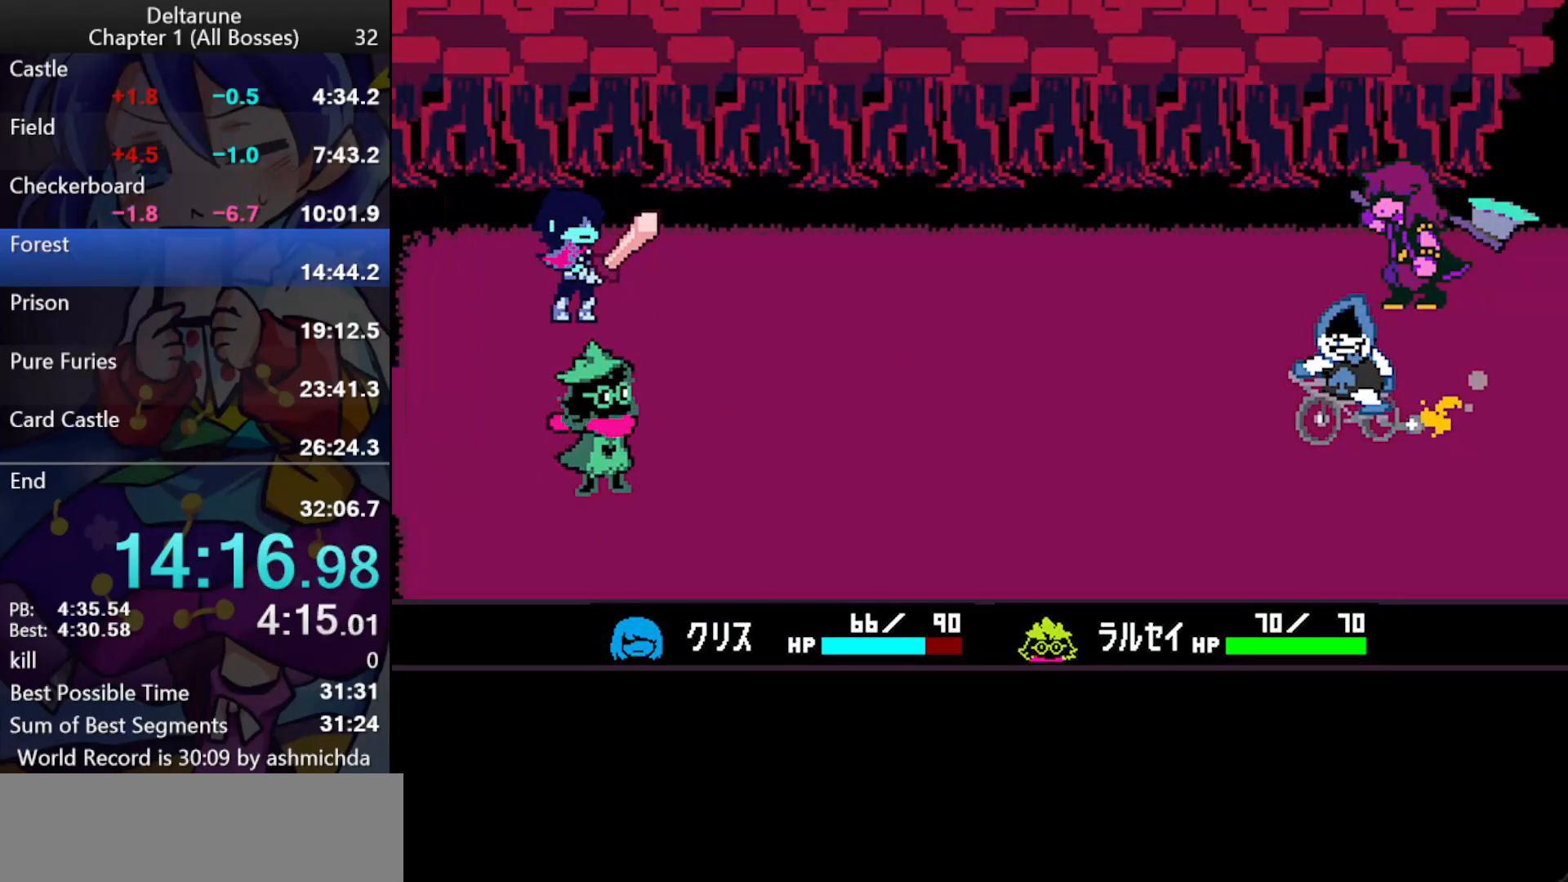
{"keys": ["ctrl_l", "return", "shift_l", "z"], "events": [[17, "return", "down"], [67, "return", "up"], [67, "z", "up"], [117, "return", "down"], [117, "z", "down"], [150, "return", "up"], [200, "return", "down"], [250, "return", "up"], [300, "return", "down"], [350, "return", "up"], [350, "z", "up"], [400, "return", "down"], [400, "z", "down"], [433, "return", "up"], [483, "return", "down"]]}
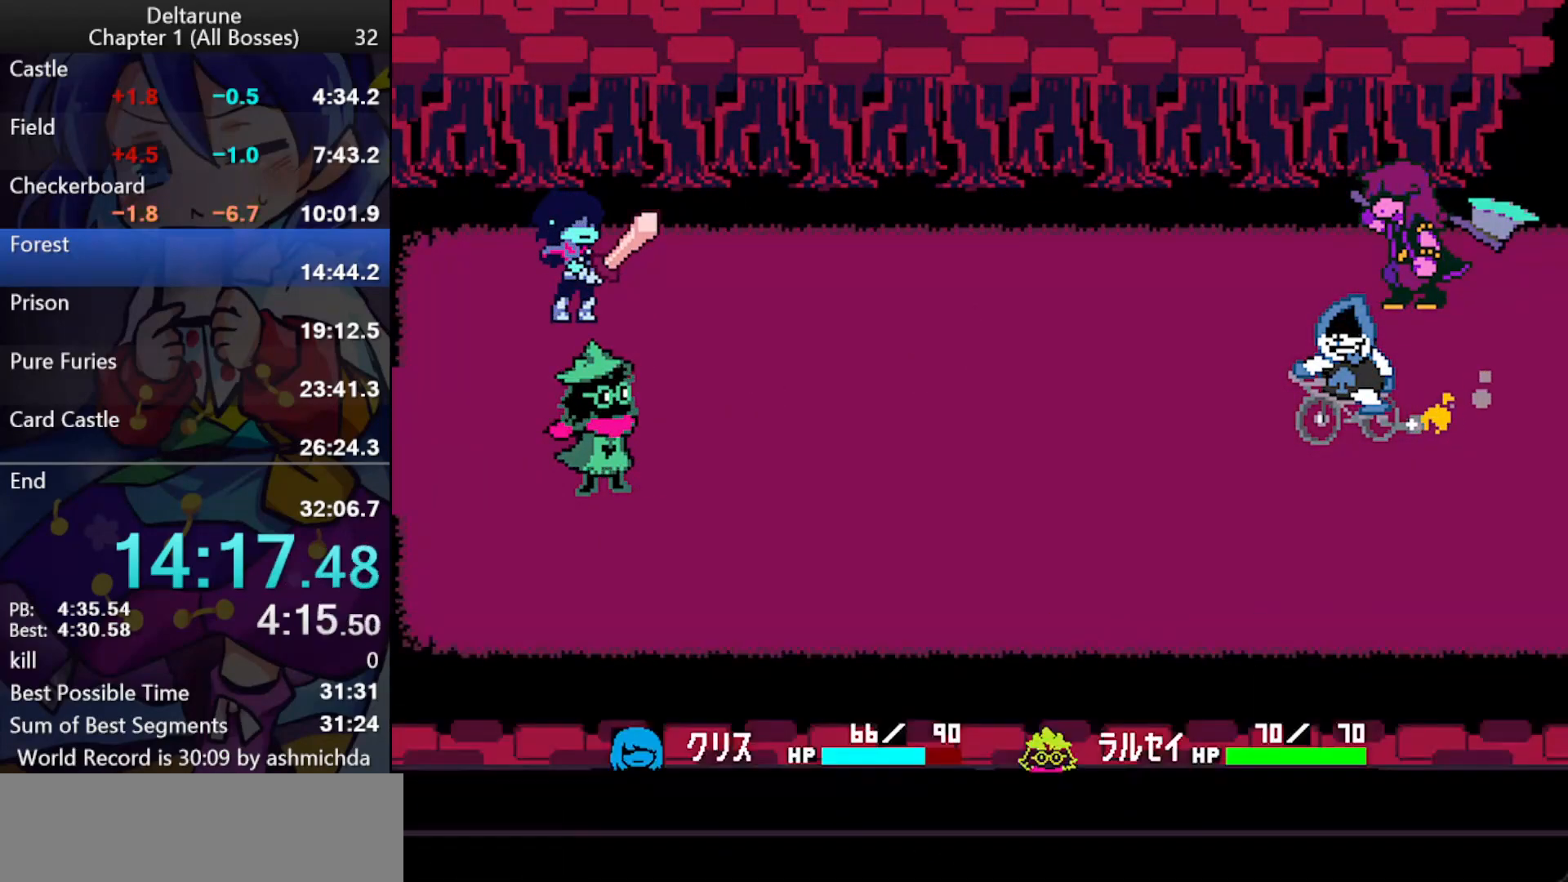
{"keys": ["ctrl_l", "shift_l"], "events": [[33, "return", "up"], [33, "z", "up"], [83, "return", "down"], [83, "z", "down"], [133, "return", "up"], [167, "return", "down"], [217, "return", "up"], [267, "return", "down"], [317, "return", "up"], [367, "return", "down"], [367, "z", "up"], [400, "return", "up"], [400, "z", "down"], [450, "z", "up"]]}
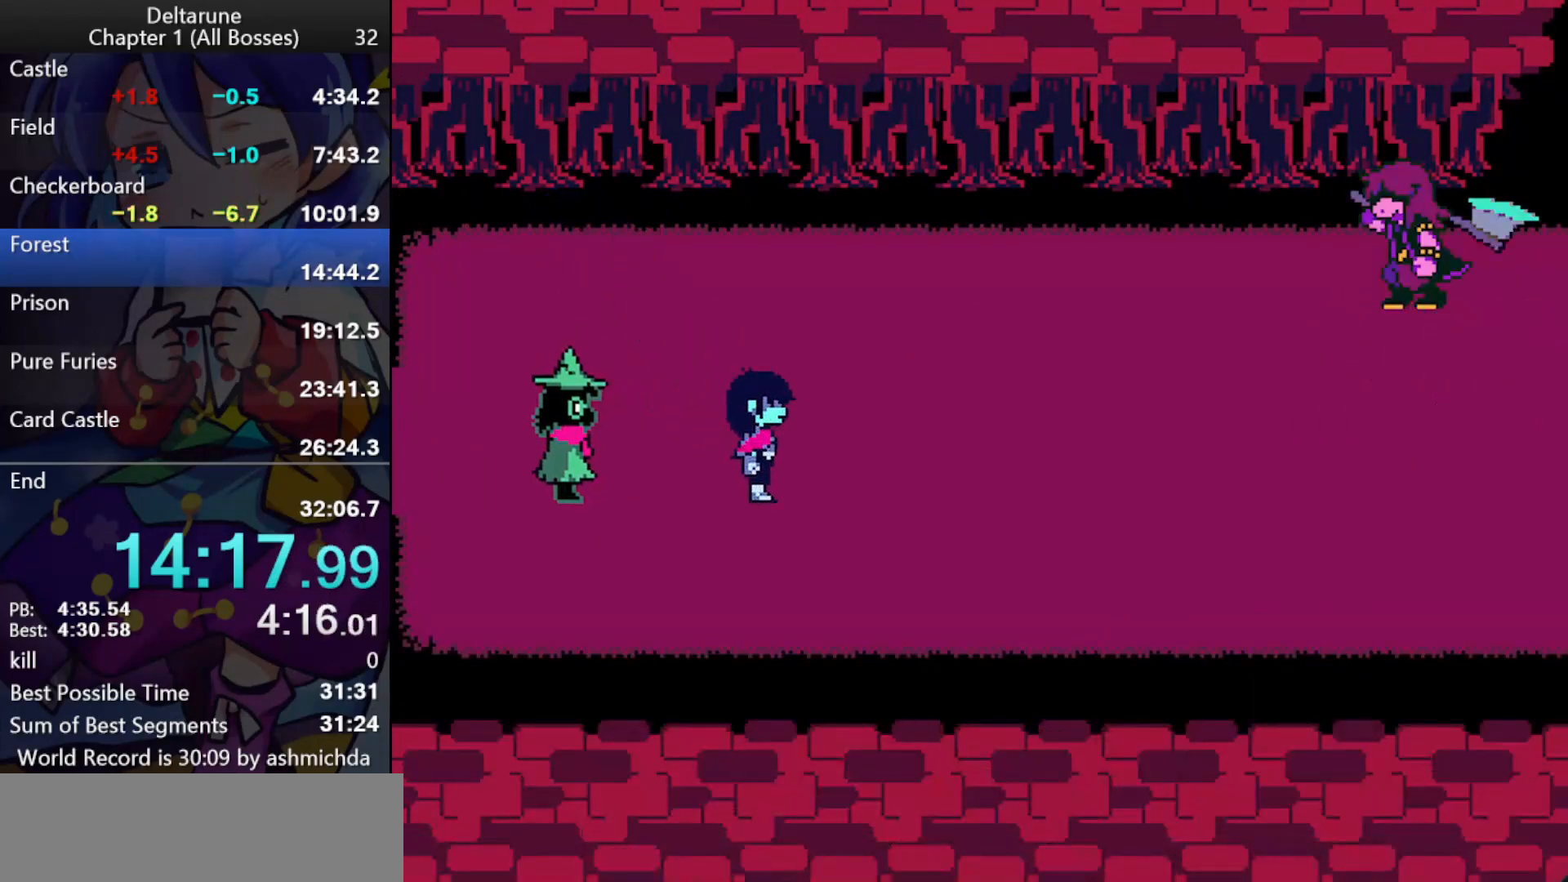
{"keys": ["ctrl_l", "shift_l", "z"], "events": [[50, "return", "down"], [100, "return", "up"], [100, "z", "down"], [150, "return", "down"], [183, "return", "up"], [233, "return", "down"], [233, "z", "up"], [283, "return", "up"], [283, "z", "down"], [333, "return", "down"], [333, "z", "up"], [383, "return", "up"], [383, "z", "down"]]}
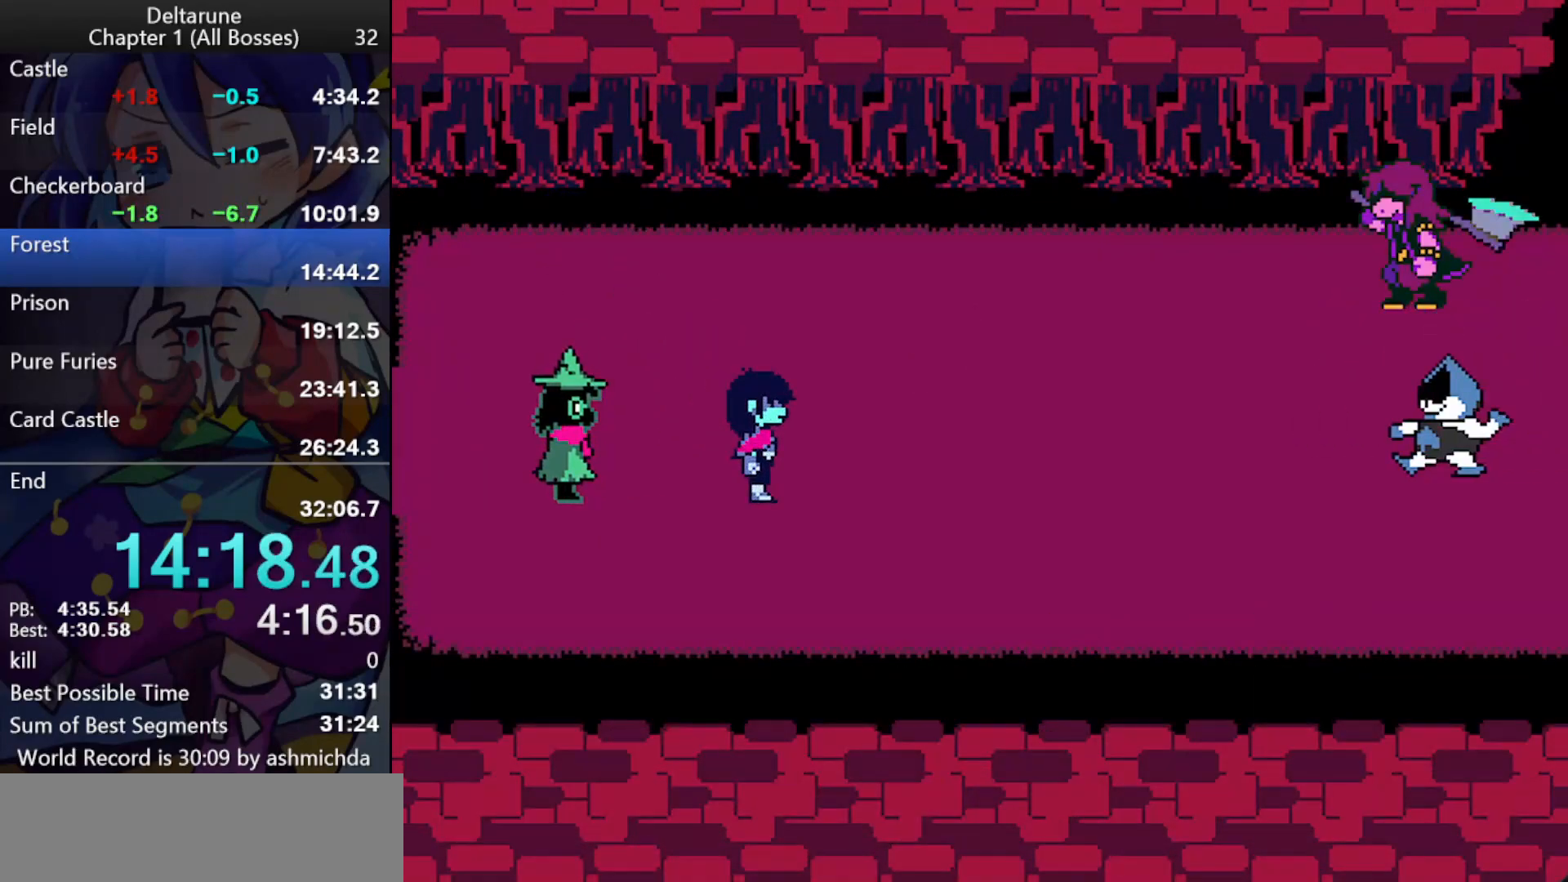
{"keys": ["ctrl_l", "shift_l"], "events": [[67, "return", "down"], [117, "return", "up"], [167, "return", "down"], [167, "z", "up"], [200, "return", "up"], [200, "z", "down"], [250, "return", "down"], [300, "return", "up"], [350, "return", "down"], [400, "return", "up"], [400, "z", "up"], [433, "return", "down"], [433, "z", "down"], [483, "return", "up"], [483, "z", "up"]]}
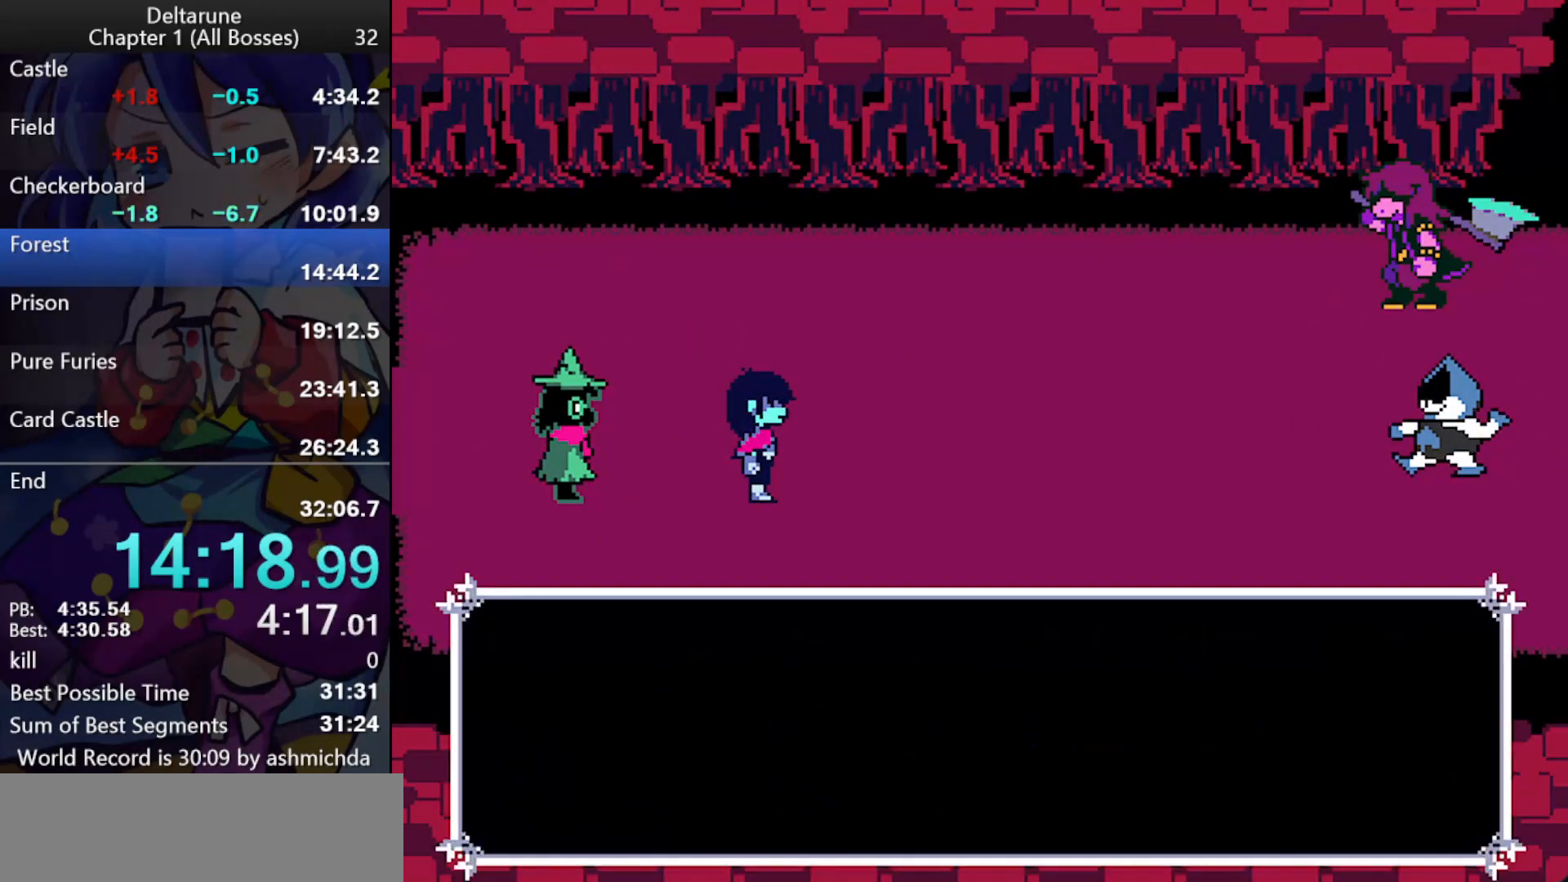
{"keys": ["ctrl_l", "shift_l"], "events": [[33, "return", "down"], [33, "z", "down"], [83, "return", "up"], [133, "return", "down"], [167, "return", "up"], [217, "return", "down"], [267, "return", "up"], [317, "return", "down"], [400, "return", "up"], [400, "z", "up"]]}
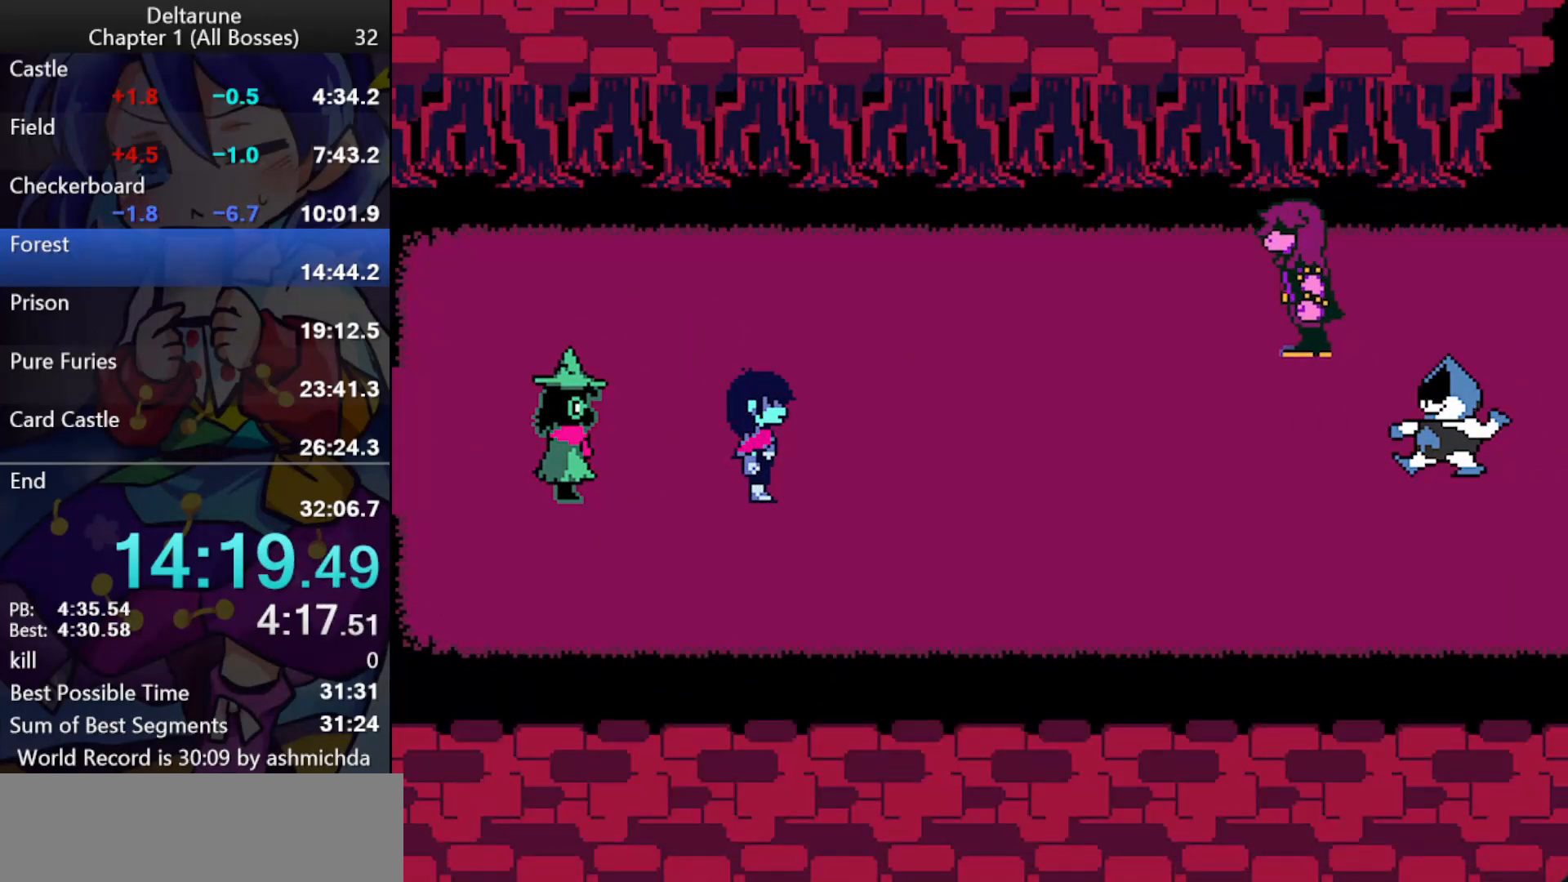
{"keys": ["ctrl_l", "shift_l", "z"], "events": [[50, "return", "down"], [100, "return", "up"], [100, "z", "down"], [133, "return", "down"], [183, "return", "up"], [283, "return", "down"], [417, "return", "up"]]}
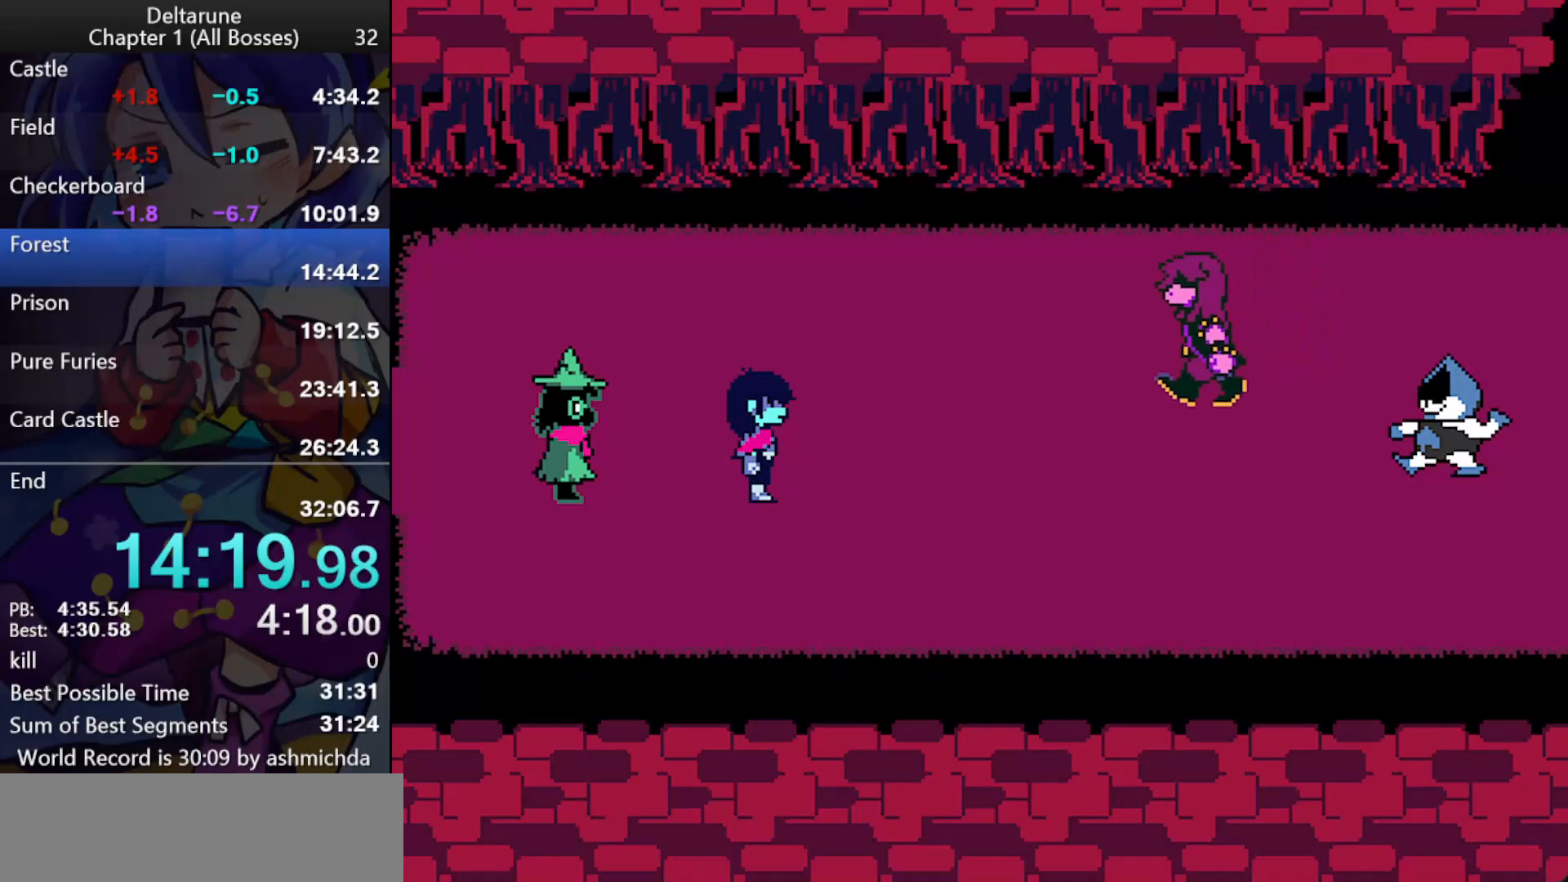
{"keys": ["ctrl_l", "shift_l", "z"], "events": [[67, "return", "down"], [117, "return", "up"], [117, "z", "up"], [150, "return", "down"], [150, "z", "down"], [200, "return", "up"], [200, "z", "up"], [250, "return", "down"], [250, "z", "down"], [300, "return", "up"], [300, "z", "up"], [350, "return", "down"], [400, "return", "up"], [400, "z", "down"], [433, "return", "down"], [433, "z", "up"], [483, "return", "up"], [483, "z", "down"]]}
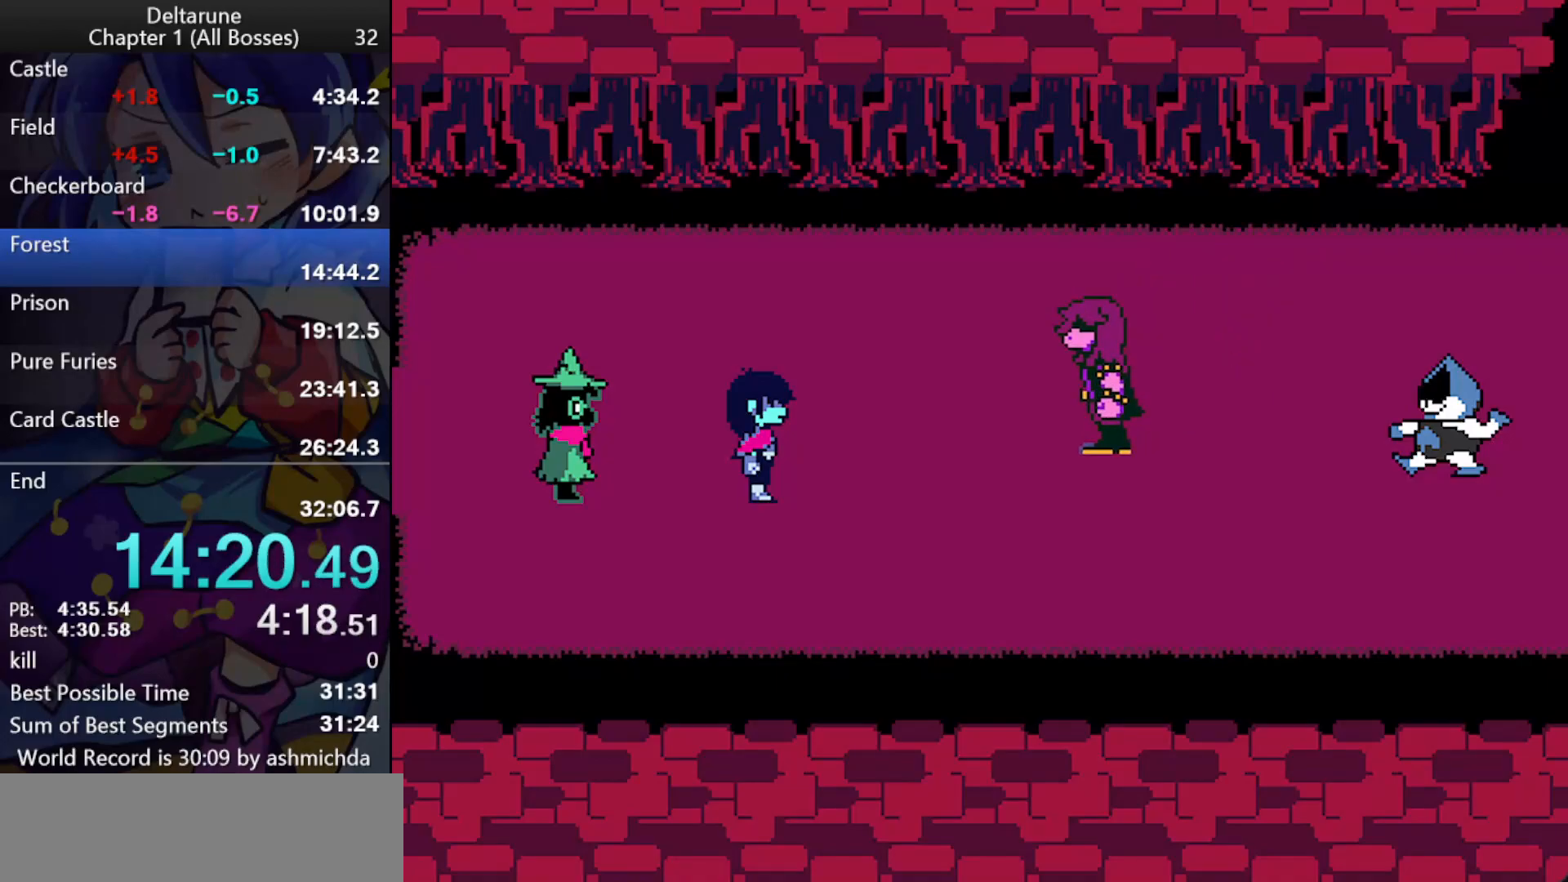
{"keys": ["ctrl_l", "return", "shift_l"], "events": [[33, "return", "down"], [33, "z", "up"], [83, "return", "up"], [83, "z", "down"], [133, "return", "down"], [167, "return", "up"], [167, "z", "up"], [217, "return", "down"], [217, "z", "down"], [267, "return", "up"], [267, "z", "up"], [317, "return", "down"], [317, "z", "down"], [367, "return", "up"], [367, "z", "up"], [400, "return", "down"], [400, "z", "down"], [450, "return", "up"], [500, "return", "down"], [500, "z", "up"]]}
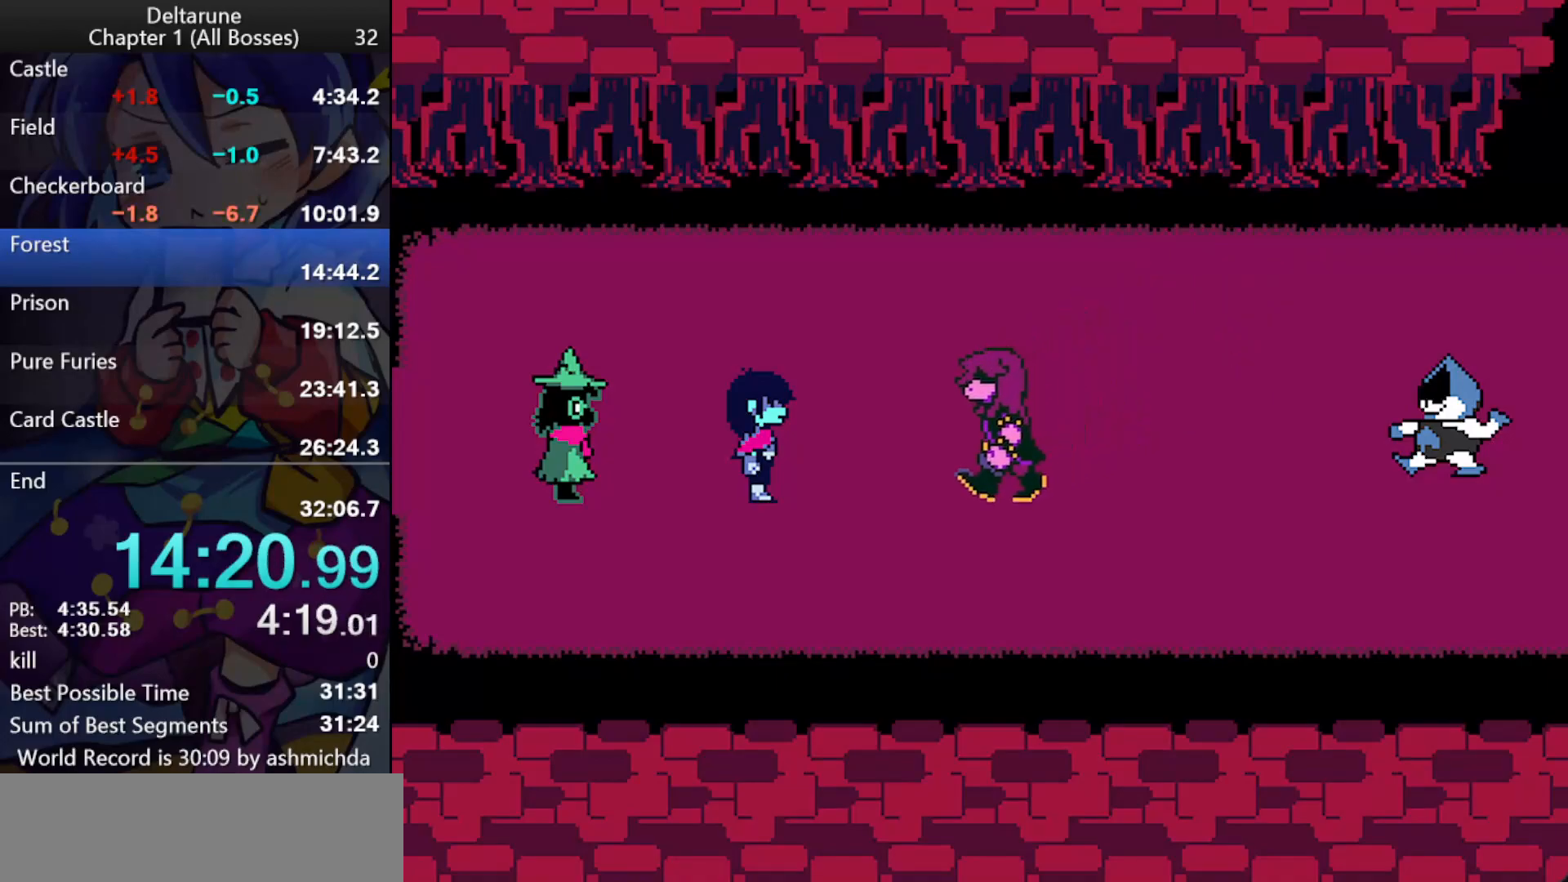
{"keys": ["ctrl_l", "return", "shift_l", "z"], "events": [[50, "return", "up"], [50, "z", "down"], [100, "return", "down"], [100, "z", "up"], [150, "return", "up"], [150, "z", "down"], [183, "return", "down"], [183, "z", "up"], [233, "return", "up"], [233, "z", "down"], [283, "return", "down"], [333, "return", "up"], [333, "z", "up"], [383, "return", "down"], [383, "z", "down"], [417, "return", "up"], [417, "z", "up"], [467, "return", "down"], [467, "z", "down"]]}
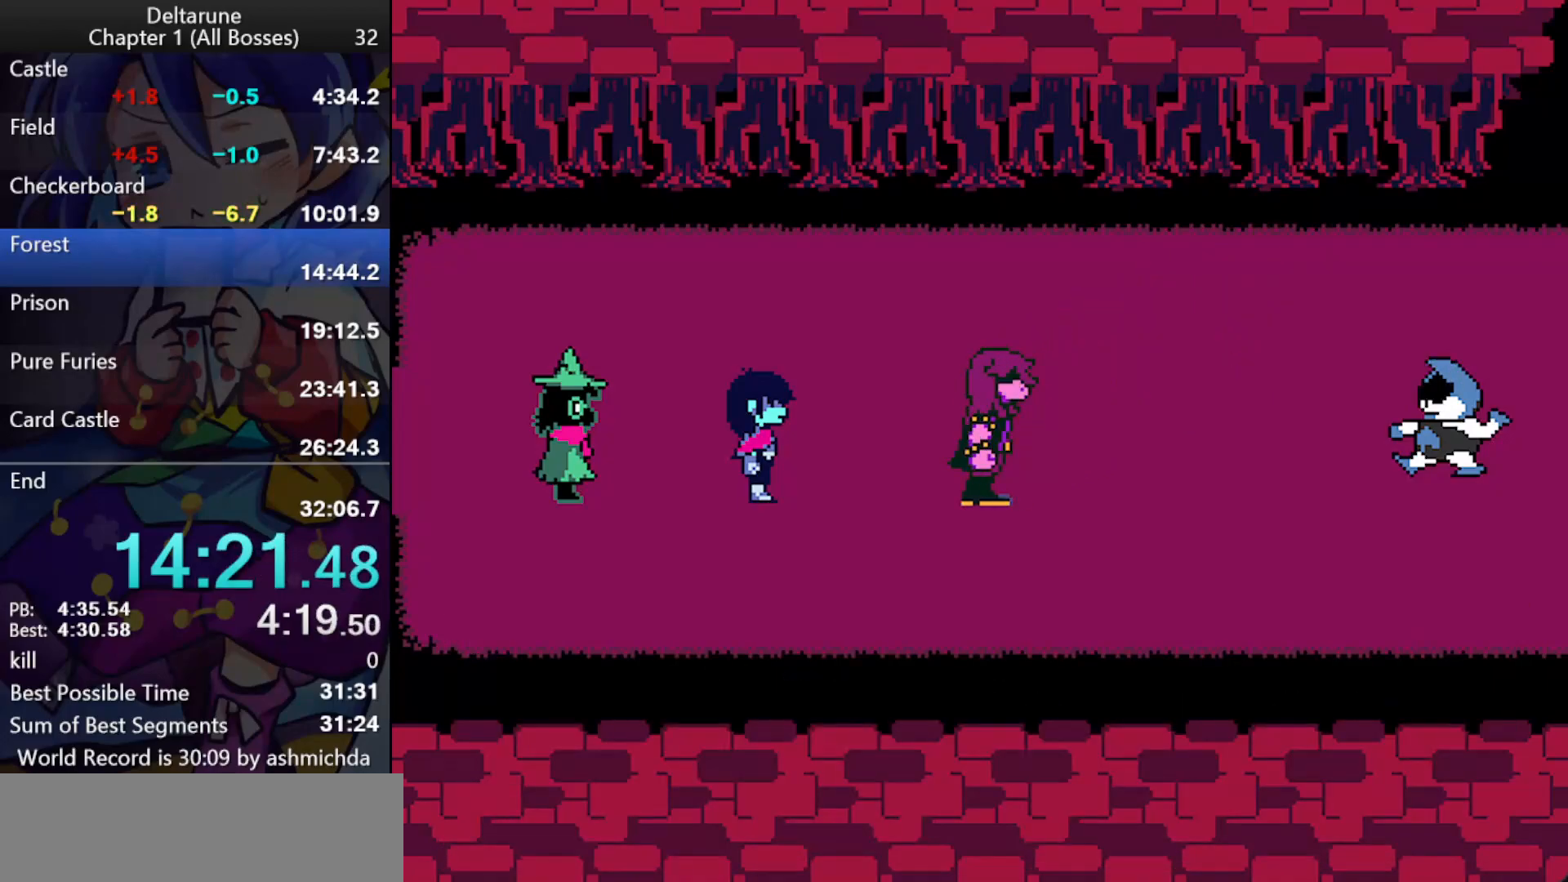
{"keys": ["ctrl_l", "shift_l", "z"], "events": [[17, "return", "up"], [67, "z", "up"], [117, "ctrl_l", "up"], [117, "shift_l", "up"], [250, "ctrl_l", "down"], [250, "shift_l", "down"], [433, "return", "down"], [483, "return", "up"], [483, "z", "down"]]}
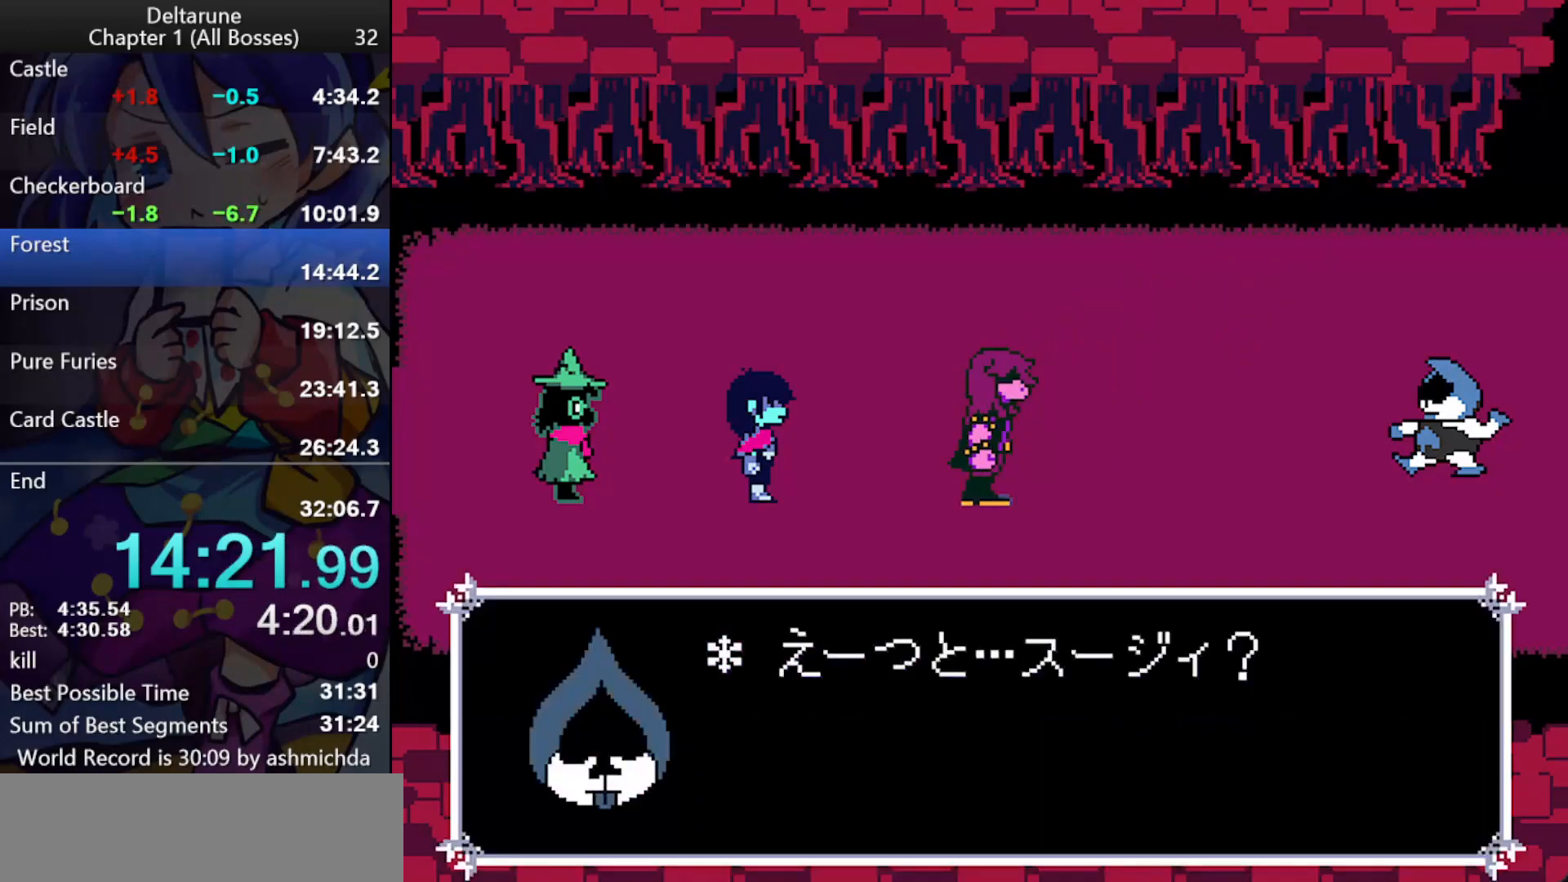
{"keys": ["ctrl_l", "shift_l"], "events": [[33, "return", "down"], [33, "z", "up"], [83, "return", "up"], [83, "z", "down"], [133, "return", "down"], [183, "return", "up"], [217, "return", "down"], [267, "return", "up"], [267, "z", "up"], [317, "return", "down"], [317, "z", "down"], [367, "return", "up"], [367, "z", "up"], [400, "return", "down"], [400, "z", "down"], [450, "return", "up"], [450, "z", "up"]]}
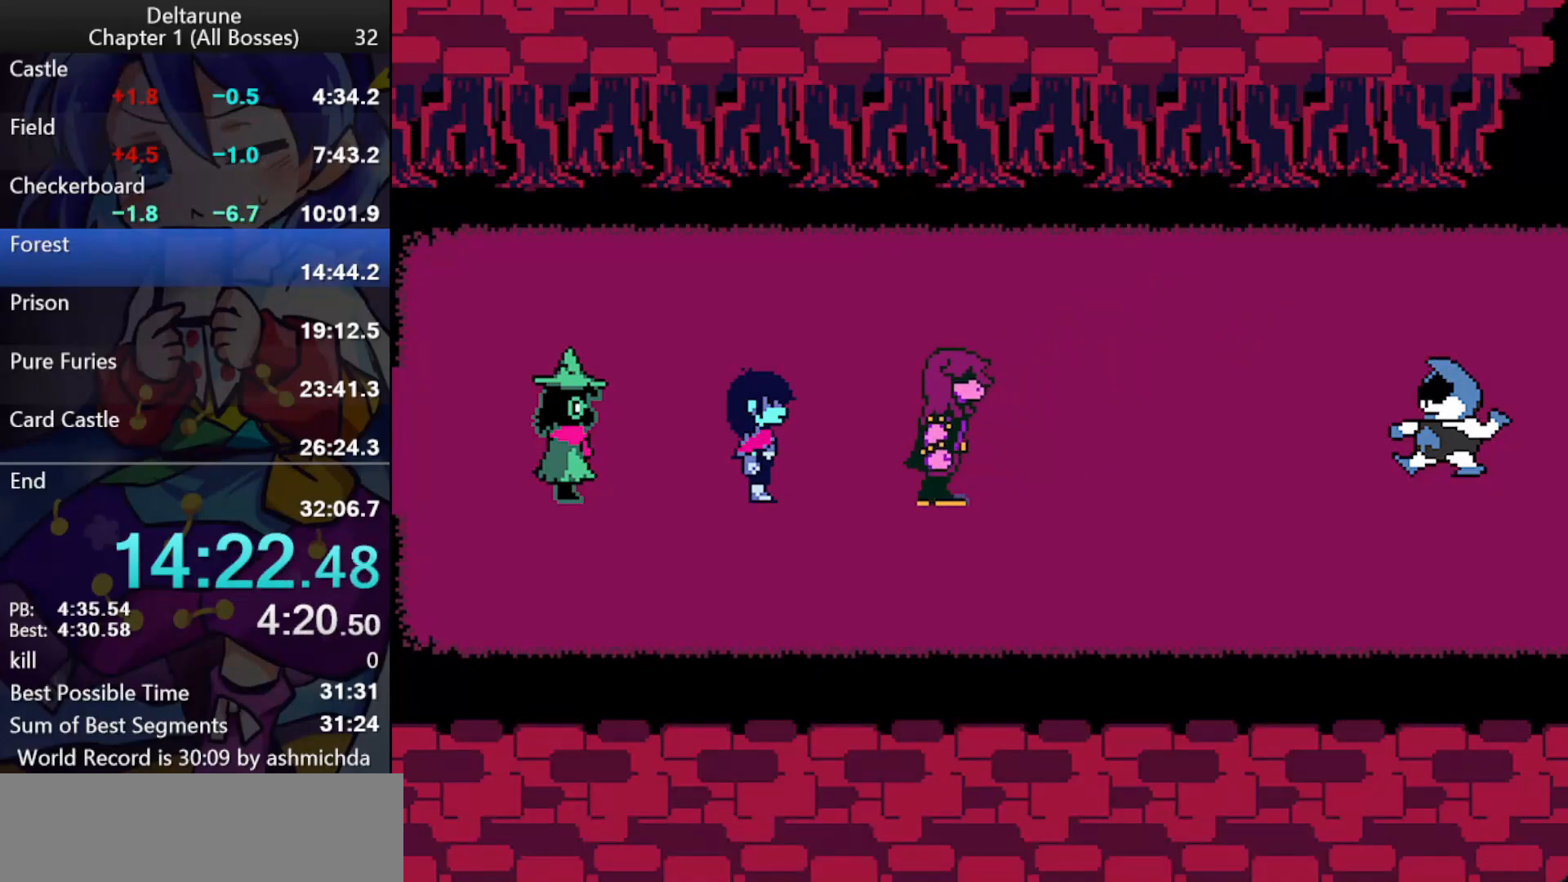
{"keys": ["ctrl_l", "shift_l", "z"], "events": [[150, "return", "down"], [183, "return", "up"], [183, "z", "down"], [233, "return", "down"], [233, "z", "up"], [283, "return", "up"], [283, "z", "down"], [333, "return", "down"], [333, "z", "up"], [383, "return", "up"], [383, "z", "down"], [417, "return", "down"], [417, "z", "up"], [467, "return", "up"], [467, "z", "down"]]}
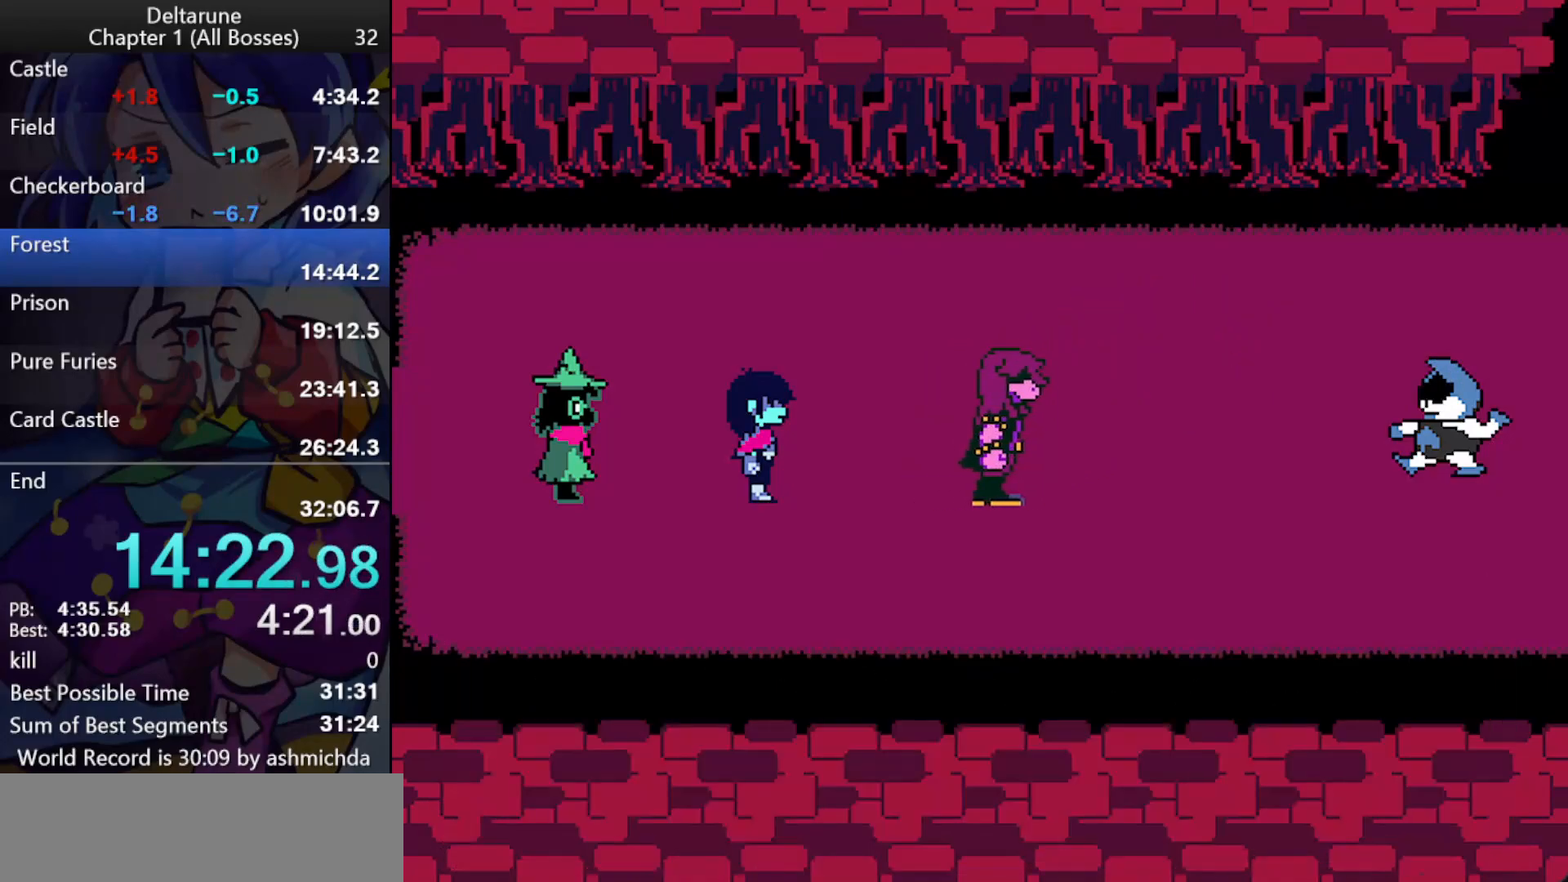
{"keys": ["ctrl_l", "shift_l"], "events": [[17, "return", "down"], [67, "return", "up"], [117, "return", "down"], [150, "return", "up"], [150, "z", "up"], [200, "return", "down"], [200, "z", "down"], [250, "return", "up"], [250, "z", "up"], [300, "z", "down"], [350, "return", "down"], [400, "return", "up"], [400, "z", "up"], [433, "return", "down"], [433, "z", "down"], [483, "return", "up"], [483, "z", "up"]]}
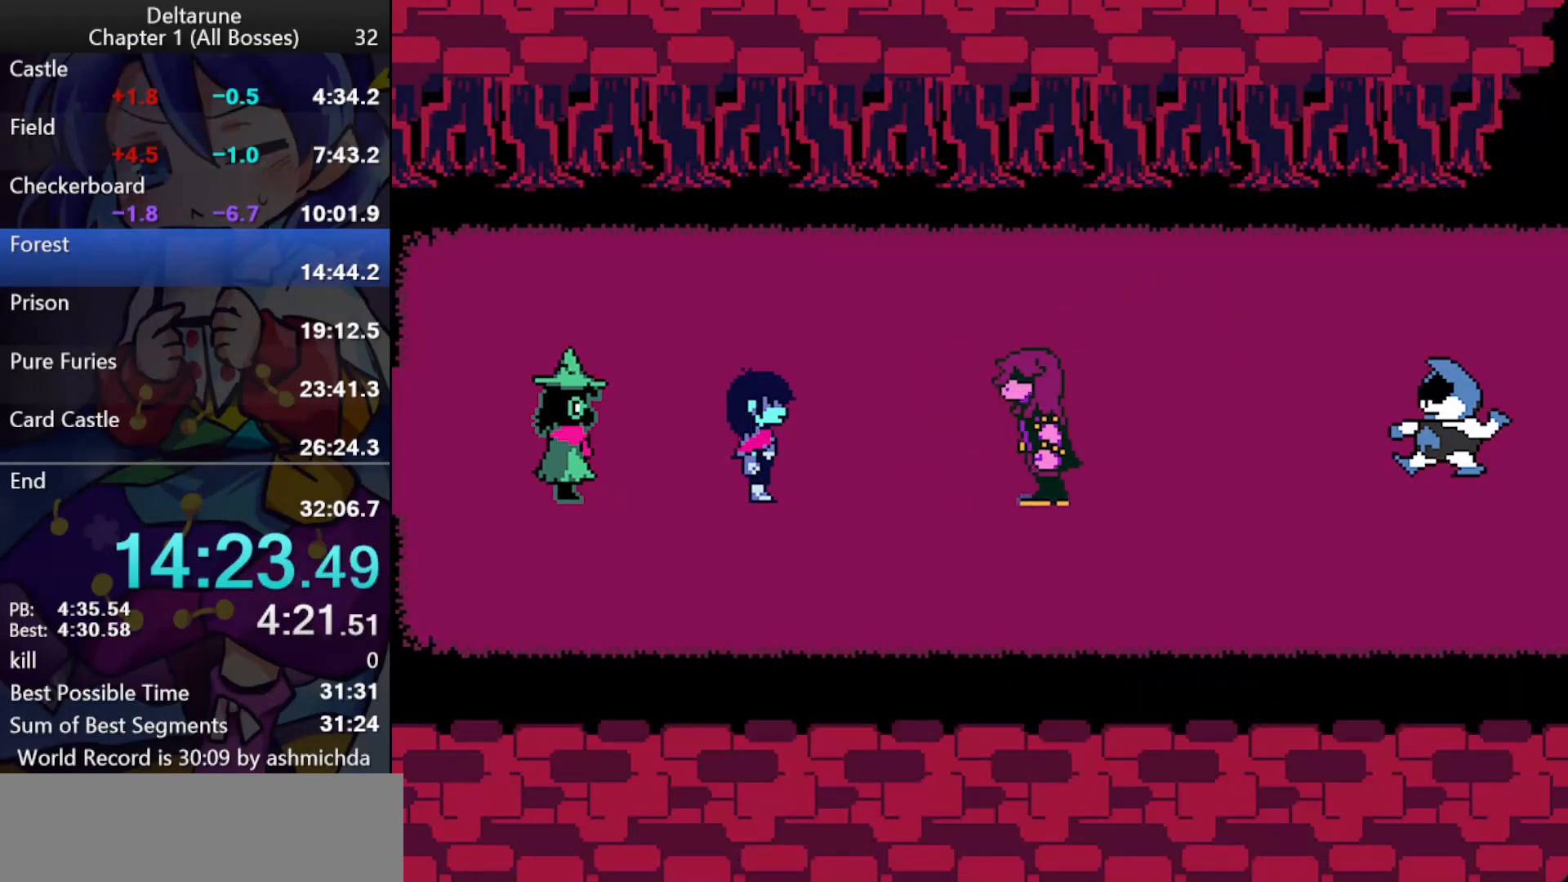
{"keys": ["ctrl_l", "shift_l", "z"], "events": [[33, "return", "down"], [33, "z", "down"], [83, "return", "up"], [83, "z", "up"], [133, "return", "down"], [133, "z", "down"], [167, "return", "up"], [217, "return", "down"], [217, "z", "up"], [267, "return", "up"], [267, "z", "down"], [317, "z", "up"], [417, "z", "down"], [450, "return", "down"], [500, "return", "up"]]}
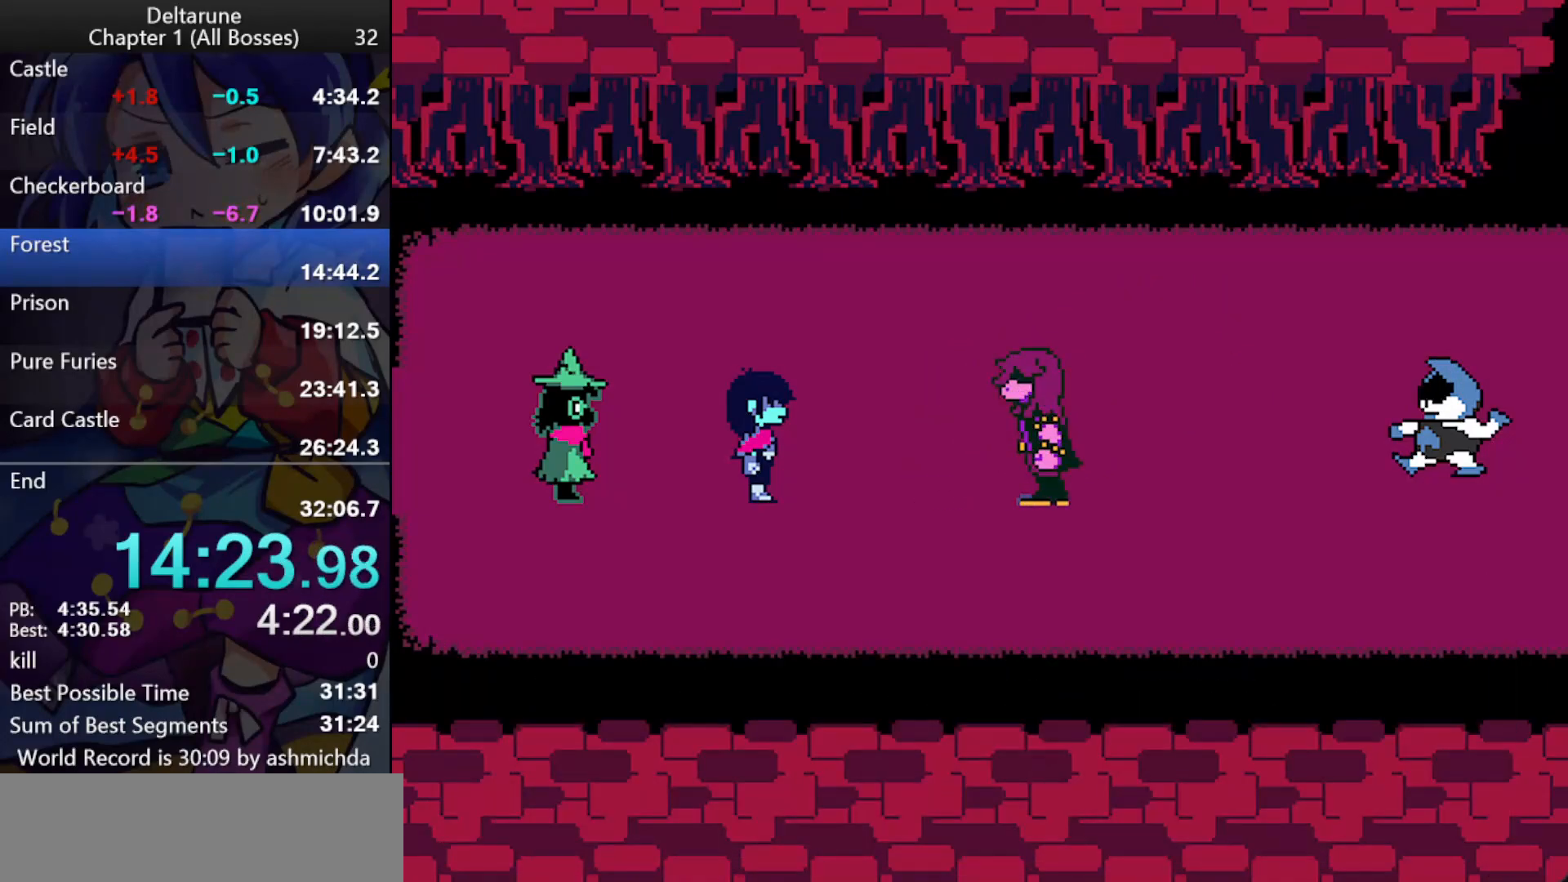
{"keys": ["ctrl_l", "shift_l", "z"], "events": [[50, "return", "down"], [50, "z", "up"], [100, "return", "up"], [100, "z", "down"], [150, "return", "down"], [150, "z", "up"], [183, "return", "up"], [183, "z", "down"], [233, "return", "down"], [283, "return", "up"], [283, "z", "up"], [333, "return", "down"], [333, "z", "down"], [383, "return", "up"], [383, "z", "up"], [417, "return", "down"], [417, "z", "down"], [467, "return", "up"]]}
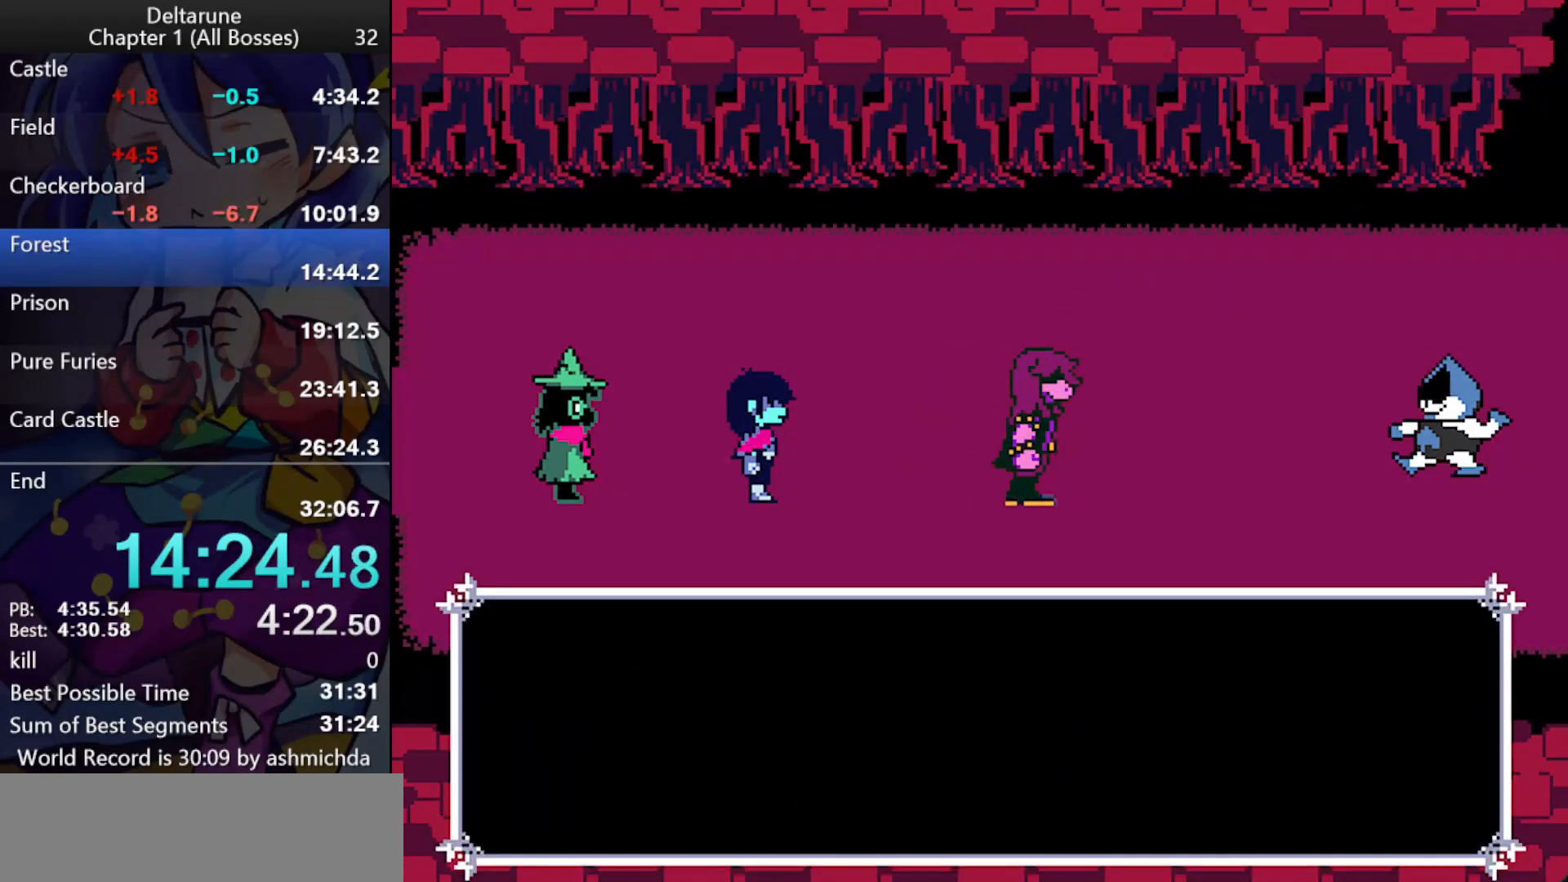
{"keys": ["ctrl_l", "return", "shift_l"], "events": [[17, "return", "down"], [67, "return", "up"], [67, "z", "up"], [117, "return", "down"], [117, "z", "down"], [167, "return", "up"], [167, "z", "up"], [200, "return", "down"], [200, "z", "down"], [250, "return", "up"], [300, "return", "down"], [350, "return", "up"], [400, "return", "down"], [433, "return", "up"], [483, "return", "down"], [483, "z", "up"]]}
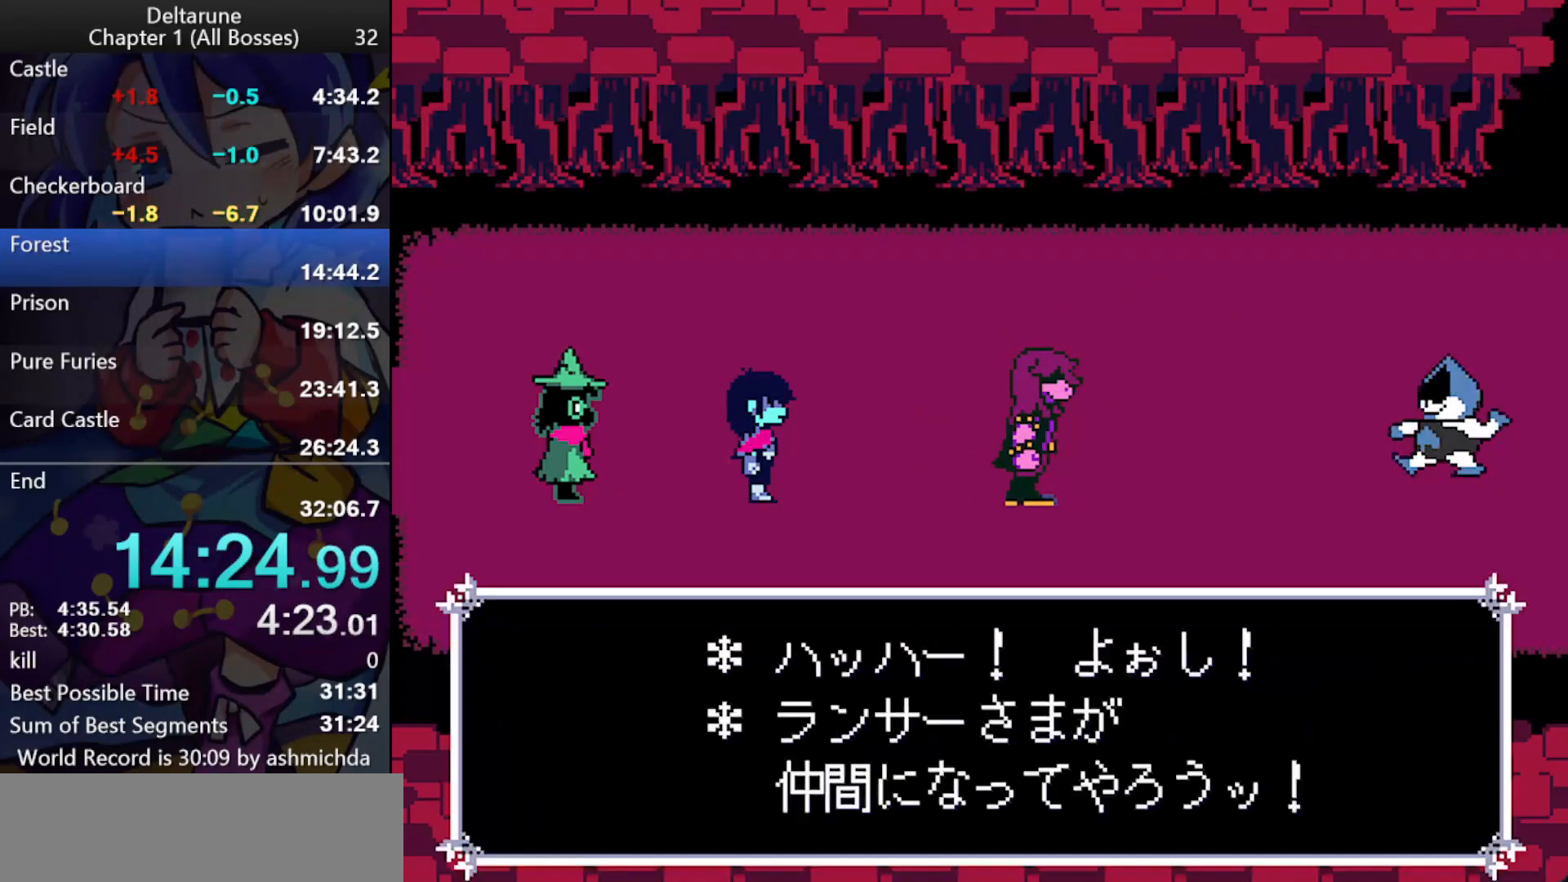
{"keys": ["ctrl_l", "shift_l", "z"], "events": [[33, "return", "up"], [33, "z", "down"], [83, "return", "down"], [133, "return", "up"], [167, "return", "down"], [217, "return", "up"], [217, "z", "up"], [267, "return", "down"], [267, "z", "down"], [317, "return", "up"], [317, "z", "up"], [367, "z", "down"], [400, "return", "down"], [400, "z", "up"], [450, "return", "up"], [450, "z", "down"]]}
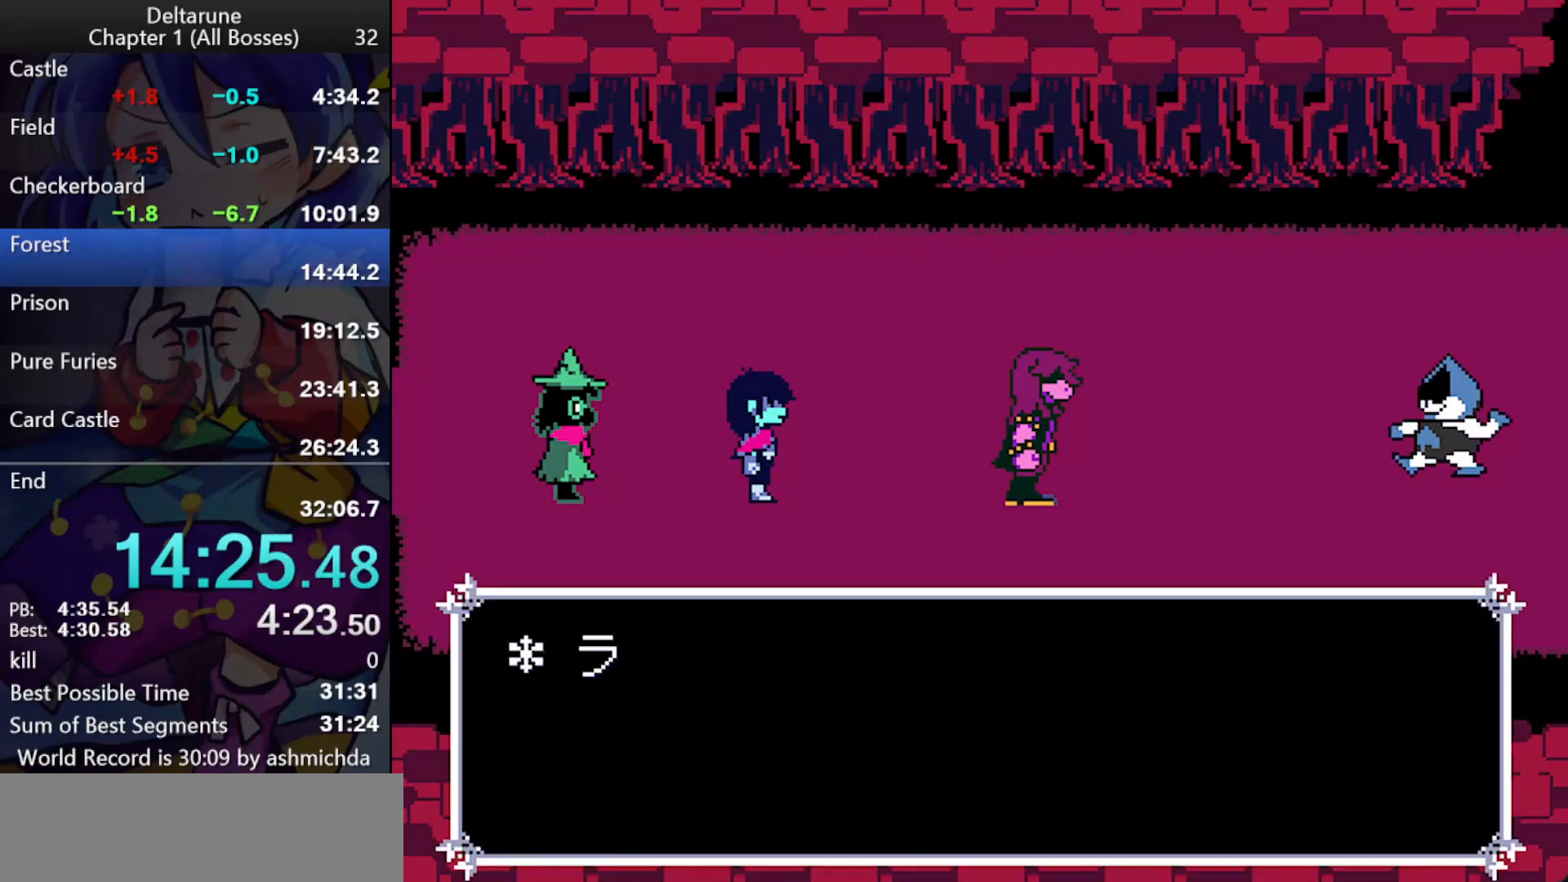
{"keys": ["ctrl_l", "shift_l"], "events": [[50, "z", "up"]]}
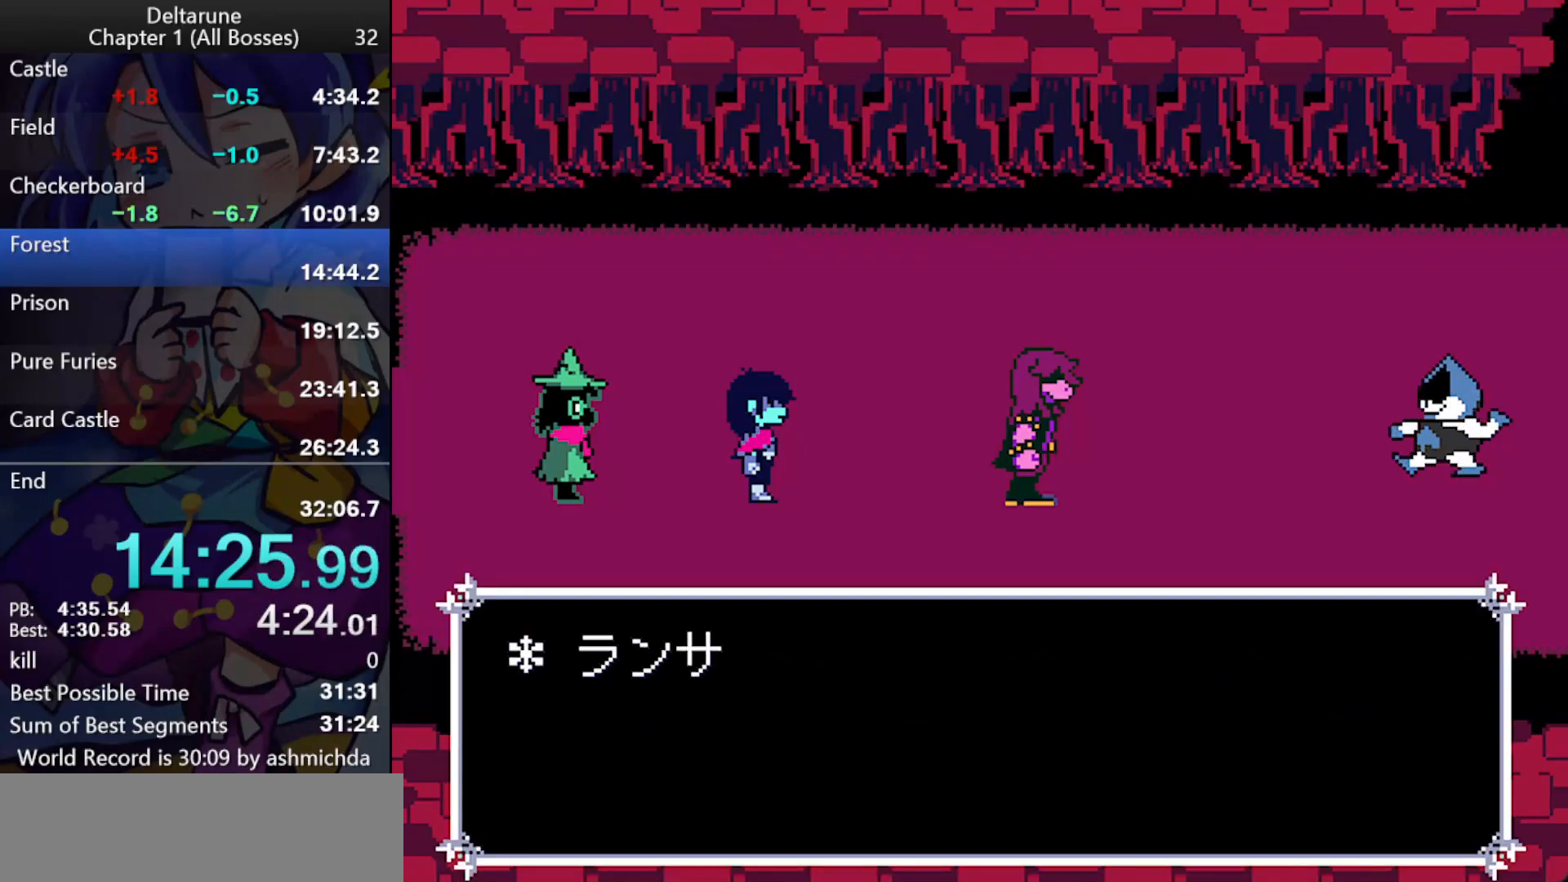
{"keys": ["ctrl_l", "right", "shift_l"], "events": [[400, "right", "down"]]}
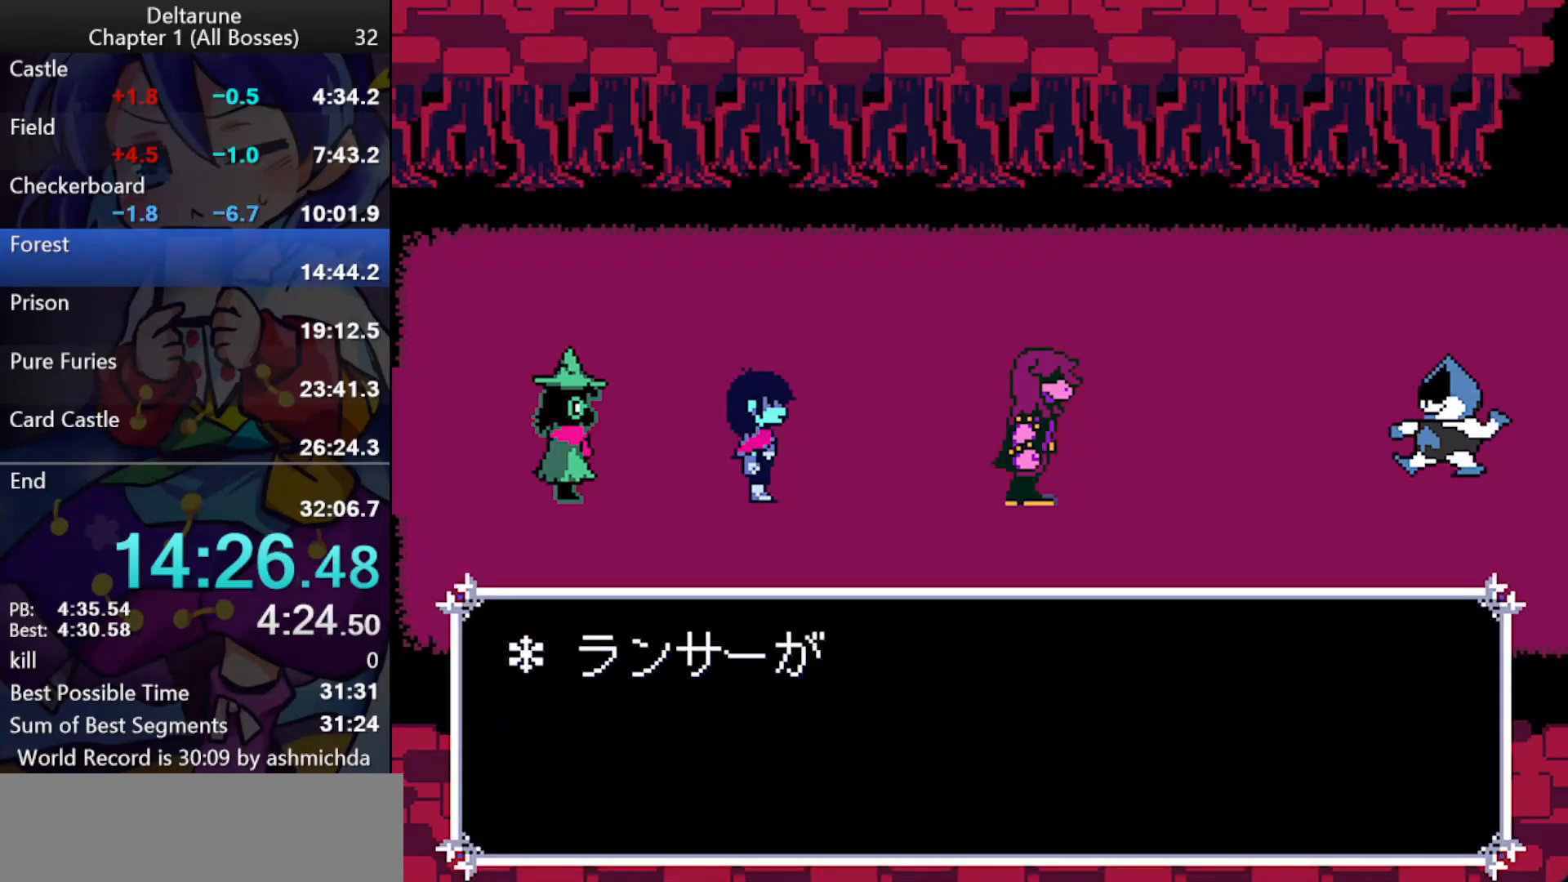
{"keys": ["ctrl_l", "right", "shift_l"], "events": [[367, "return", "down"], [417, "return", "up"], [450, "return", "down"], [500, "return", "up"]]}
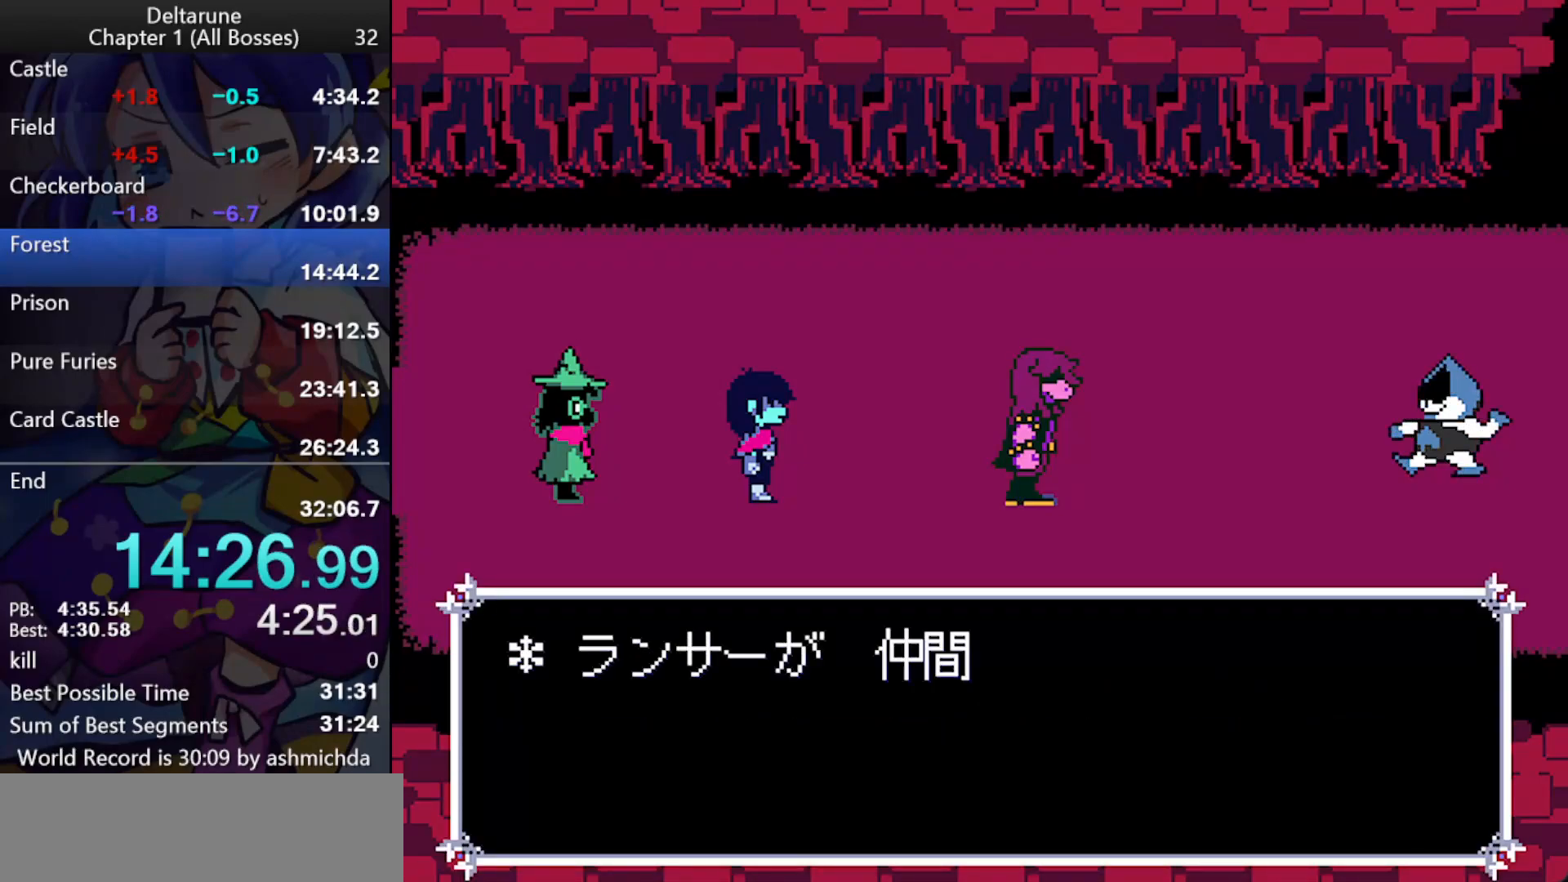
{"keys": ["ctrl_l", "right", "shift_l", "z"], "events": [[50, "return", "down"], [50, "z", "down"], [100, "return", "up"], [100, "z", "up"], [150, "return", "down"], [150, "z", "down"], [183, "return", "up"], [183, "z", "up"], [233, "return", "down"], [233, "z", "down"], [283, "return", "up"], [333, "return", "down"], [383, "return", "up"], [417, "return", "down"], [467, "return", "up"]]}
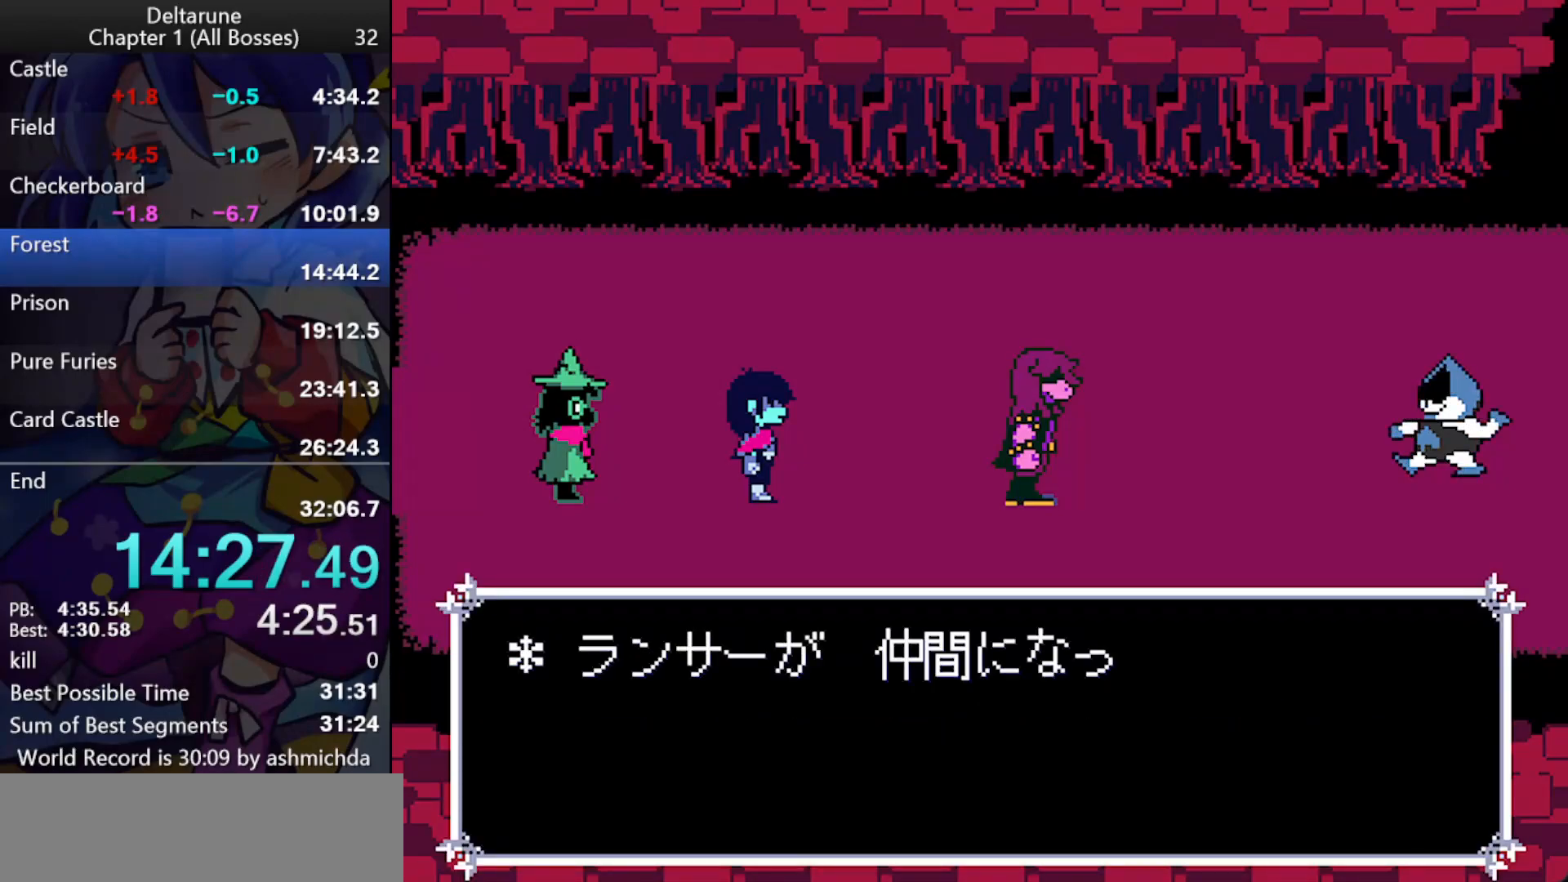
{"keys": ["ctrl_l", "return", "right", "shift_l"], "events": [[17, "return", "down"], [17, "z", "up"], [67, "return", "up"], [67, "z", "down"], [117, "return", "down"], [117, "z", "up"], [167, "return", "up"], [167, "z", "down"], [200, "return", "down"], [250, "return", "up"], [250, "z", "up"], [300, "return", "down"], [300, "z", "down"], [350, "return", "up"], [350, "z", "up"], [400, "return", "down"], [400, "z", "down"], [433, "return", "up"], [433, "z", "up"], [483, "return", "down"]]}
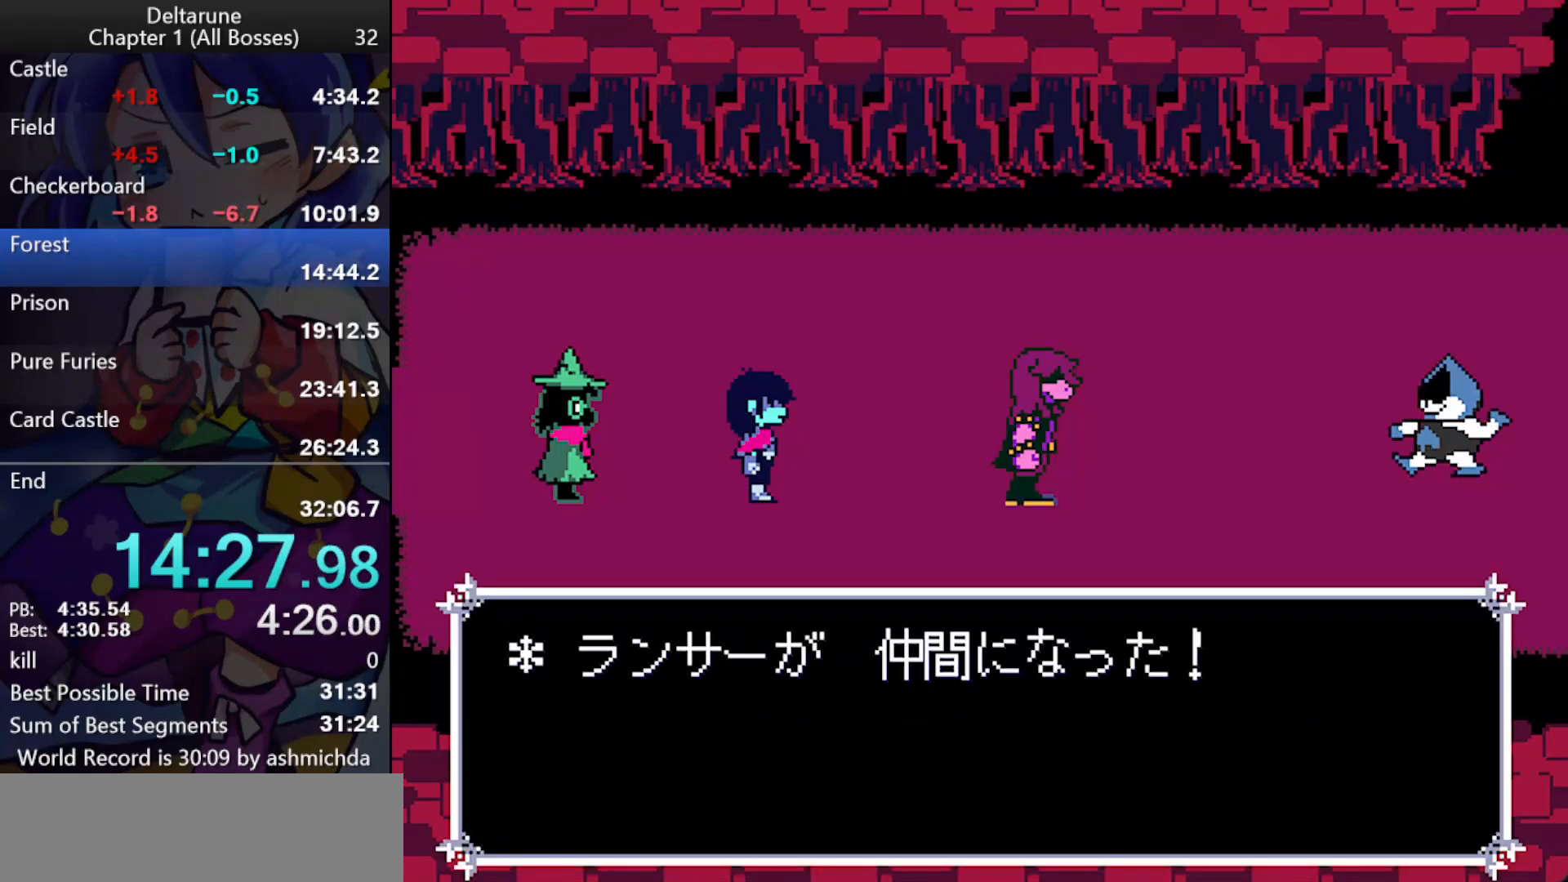
{"keys": ["ctrl_l", "right", "shift_l"], "events": [[33, "return", "up"], [33, "z", "down"], [83, "return", "down"], [83, "z", "up"], [133, "return", "up"], [133, "z", "down"], [183, "return", "down"], [183, "z", "up"], [217, "return", "up"], [217, "z", "down"], [267, "return", "down"], [267, "z", "up"], [317, "return", "up"], [317, "z", "down"], [367, "return", "down"], [417, "return", "up"], [417, "z", "up"]]}
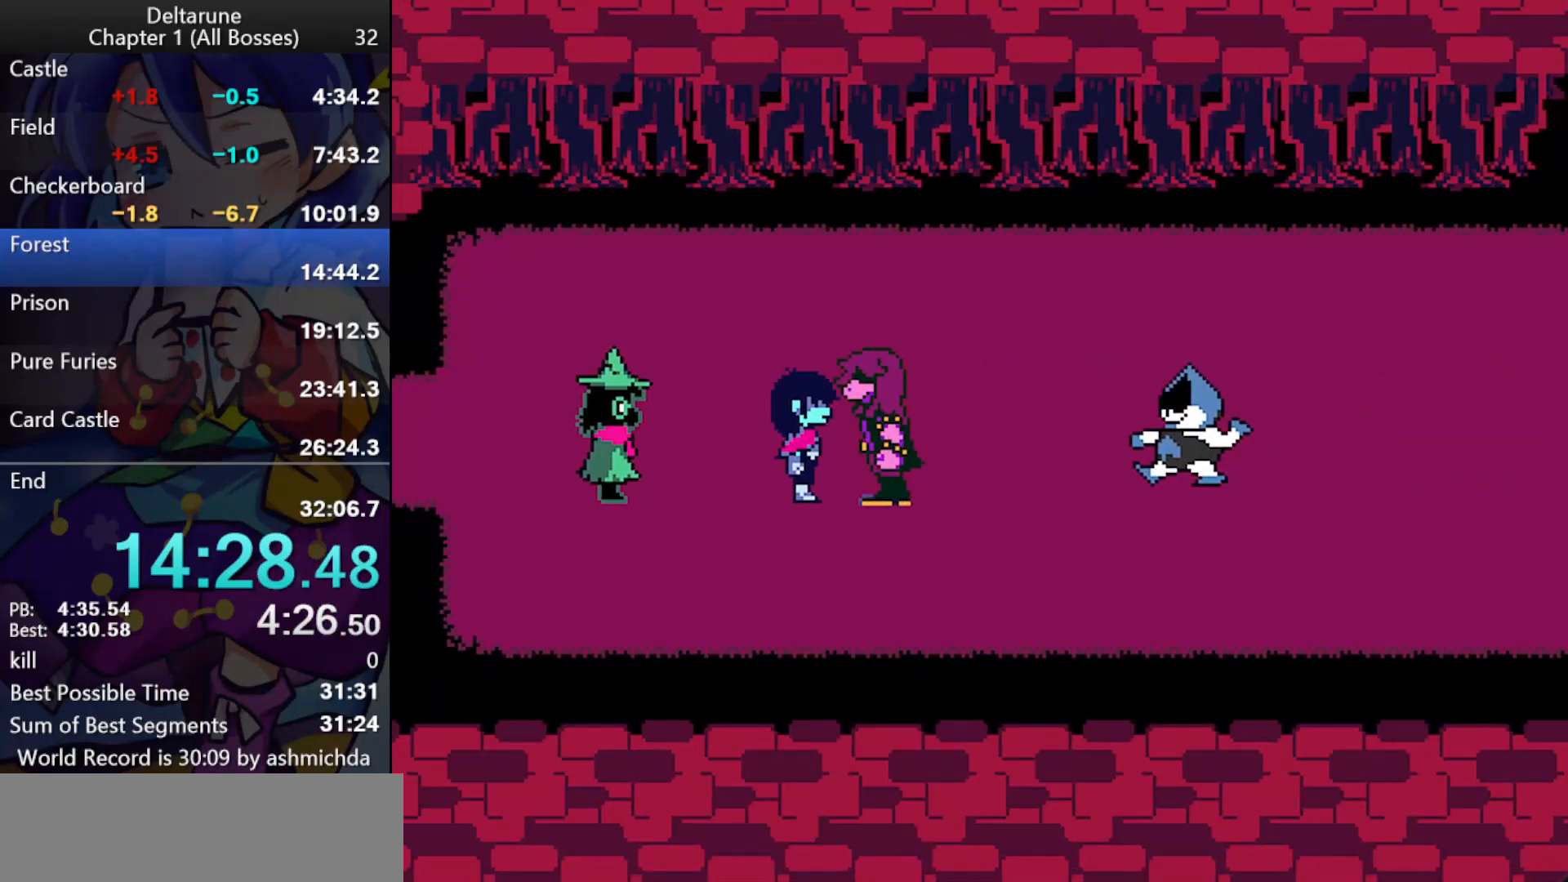
{"keys": ["ctrl_l", "right", "shift_l"], "events": []}
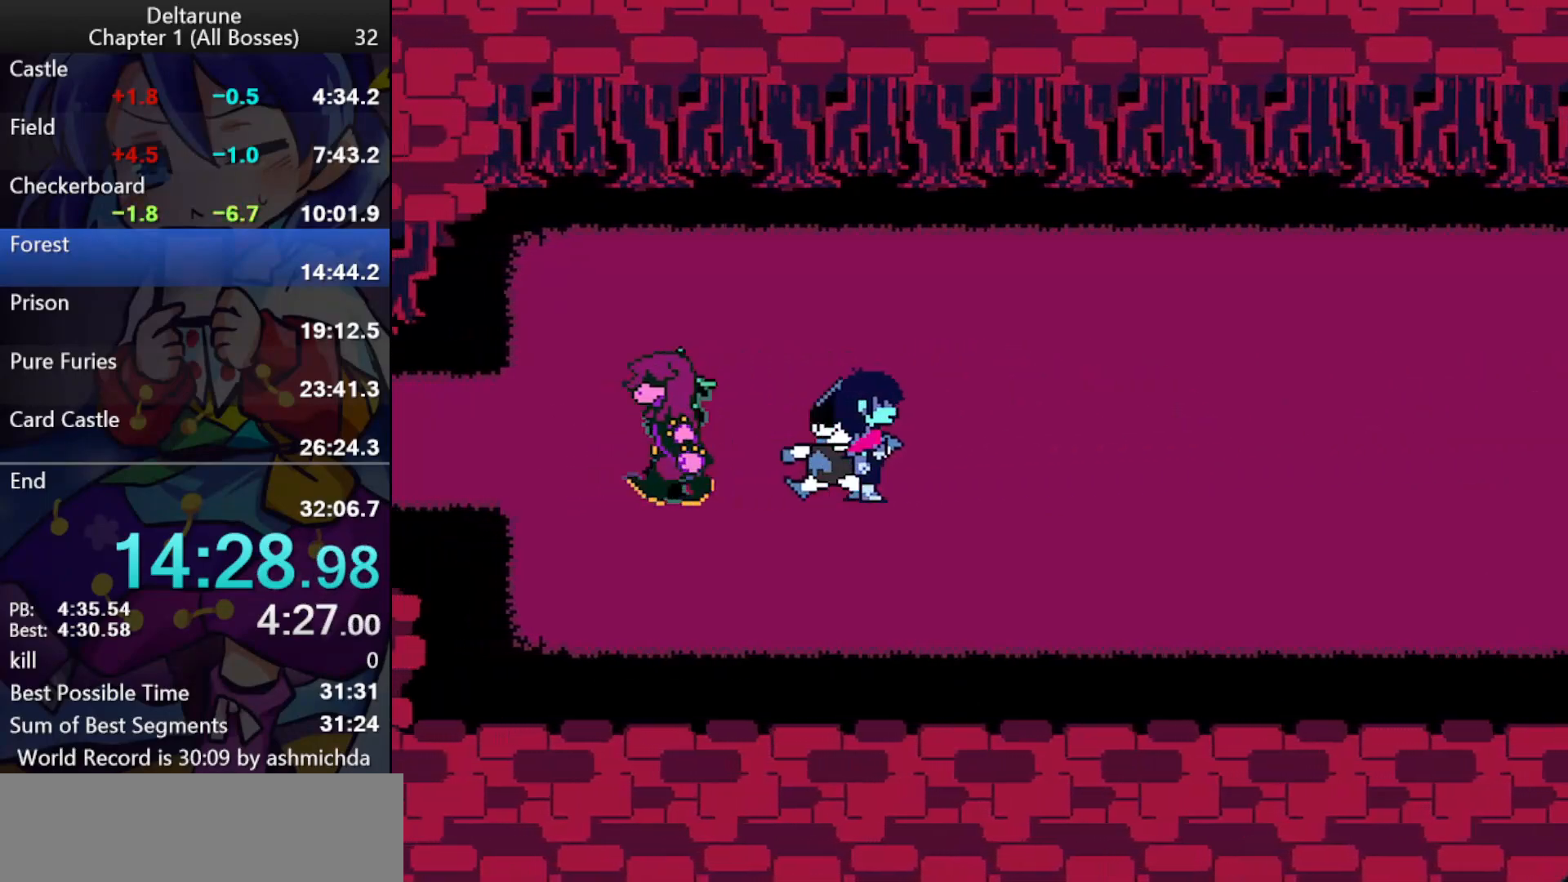
{"keys": ["ctrl_l", "right", "shift_l"], "events": []}
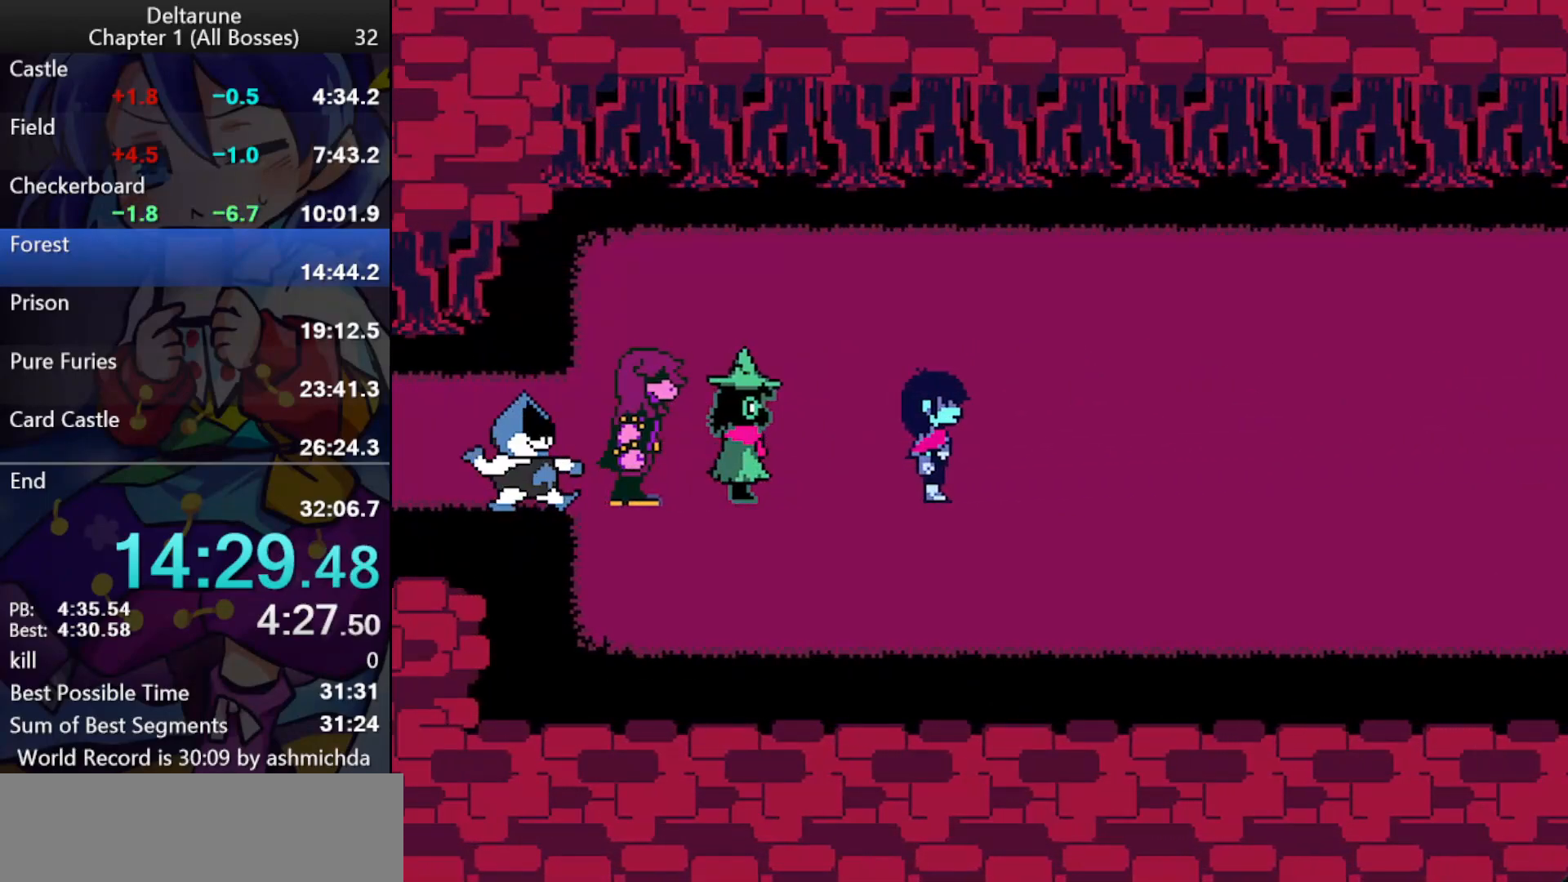
{"keys": ["ctrl_l", "right", "shift_l"], "events": []}
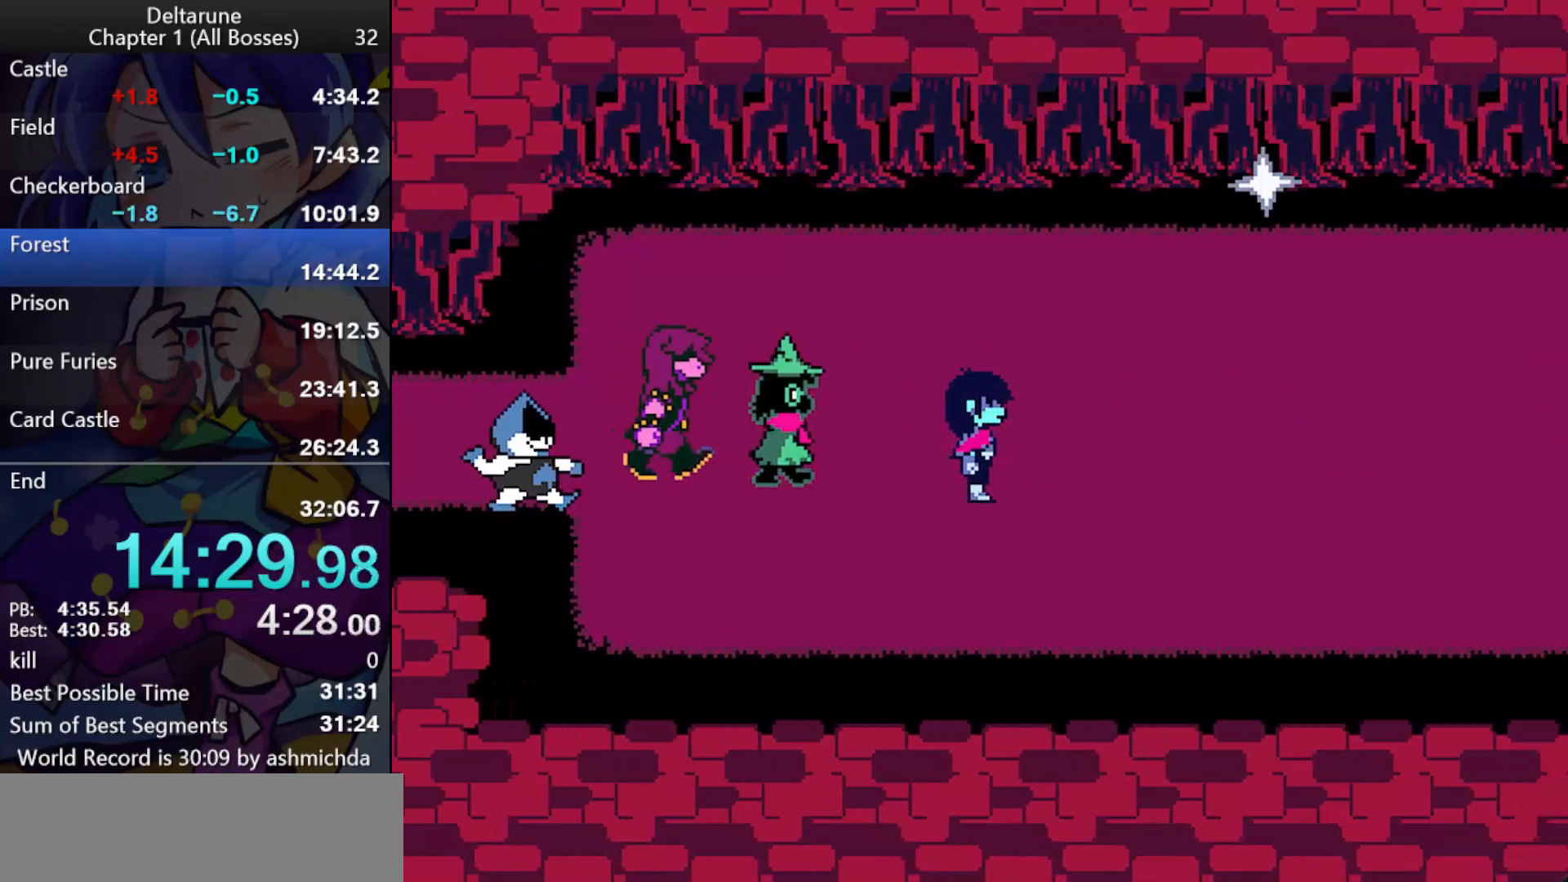
{"keys": ["ctrl_l", "right", "shift_l"], "events": []}
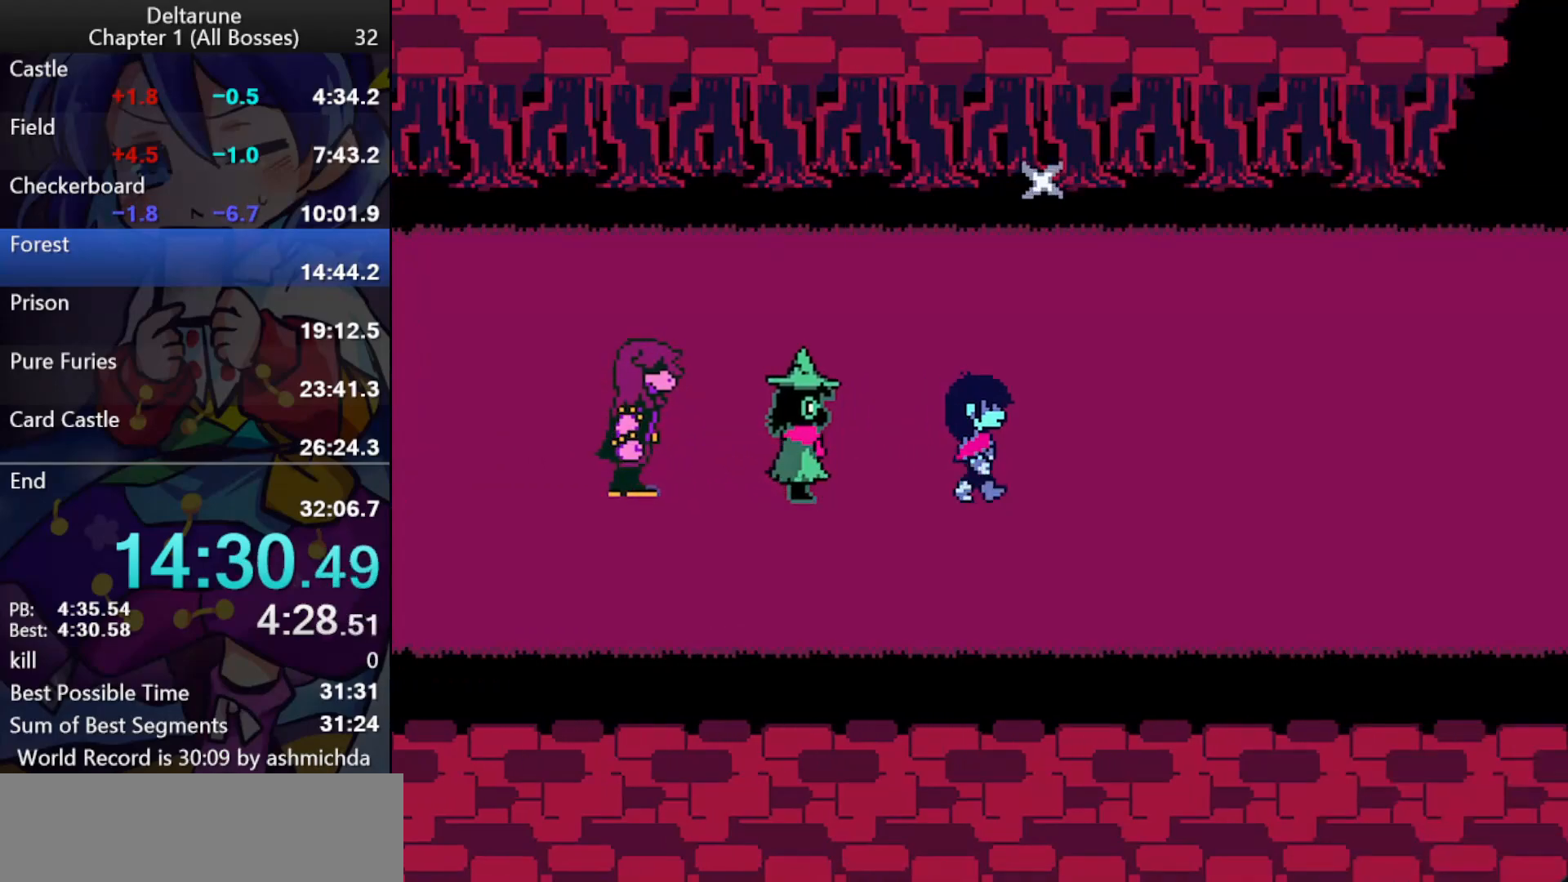
{"keys": ["ctrl_l", "right", "shift_l"], "events": []}
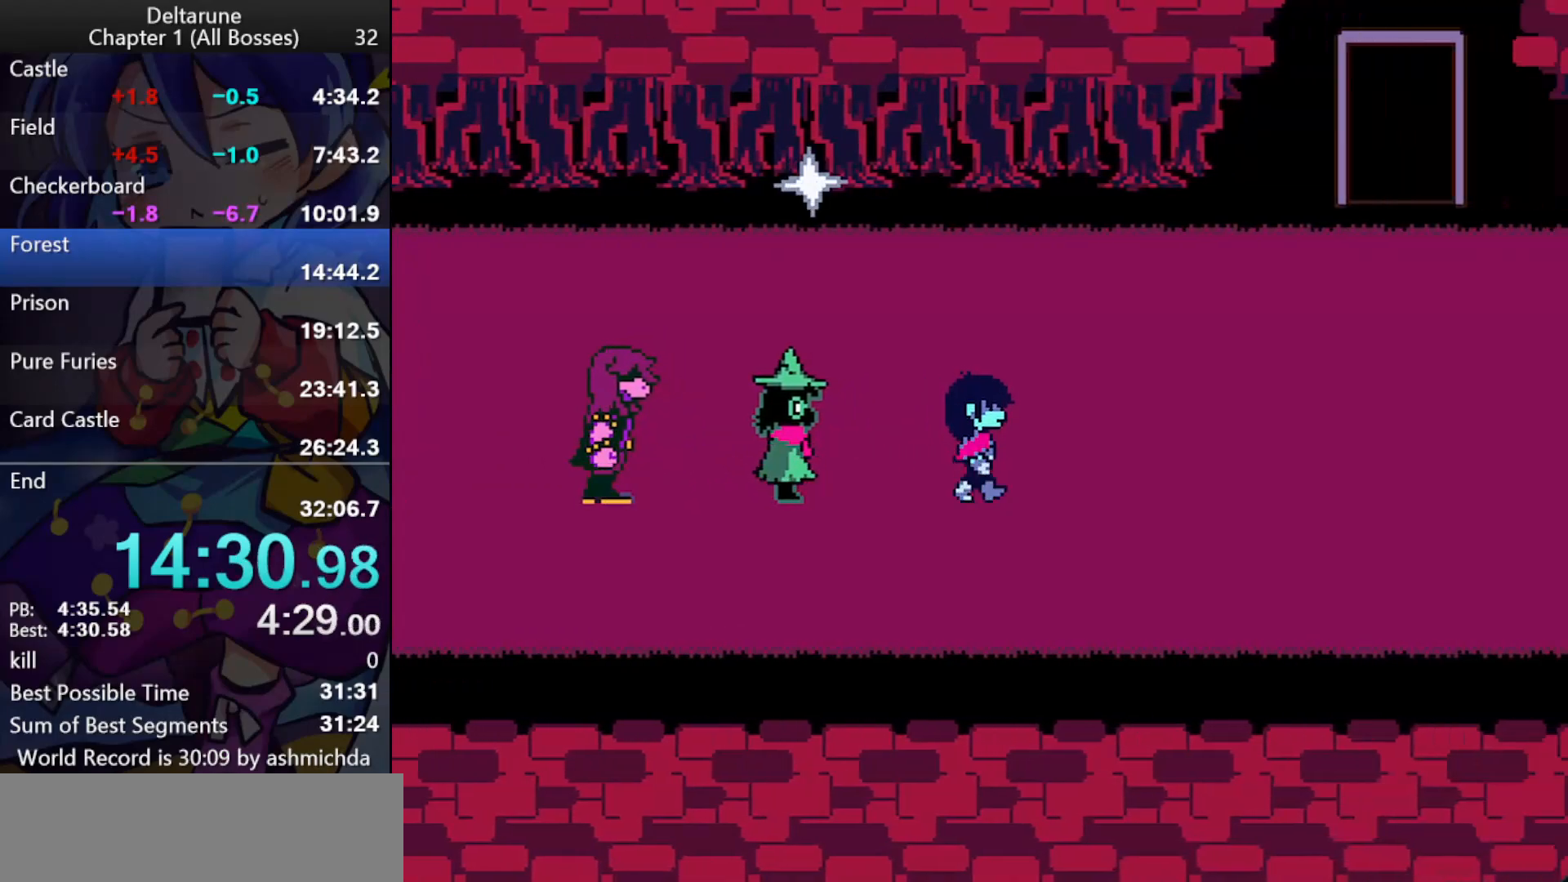
{"keys": ["ctrl_l", "right", "shift_l"], "events": []}